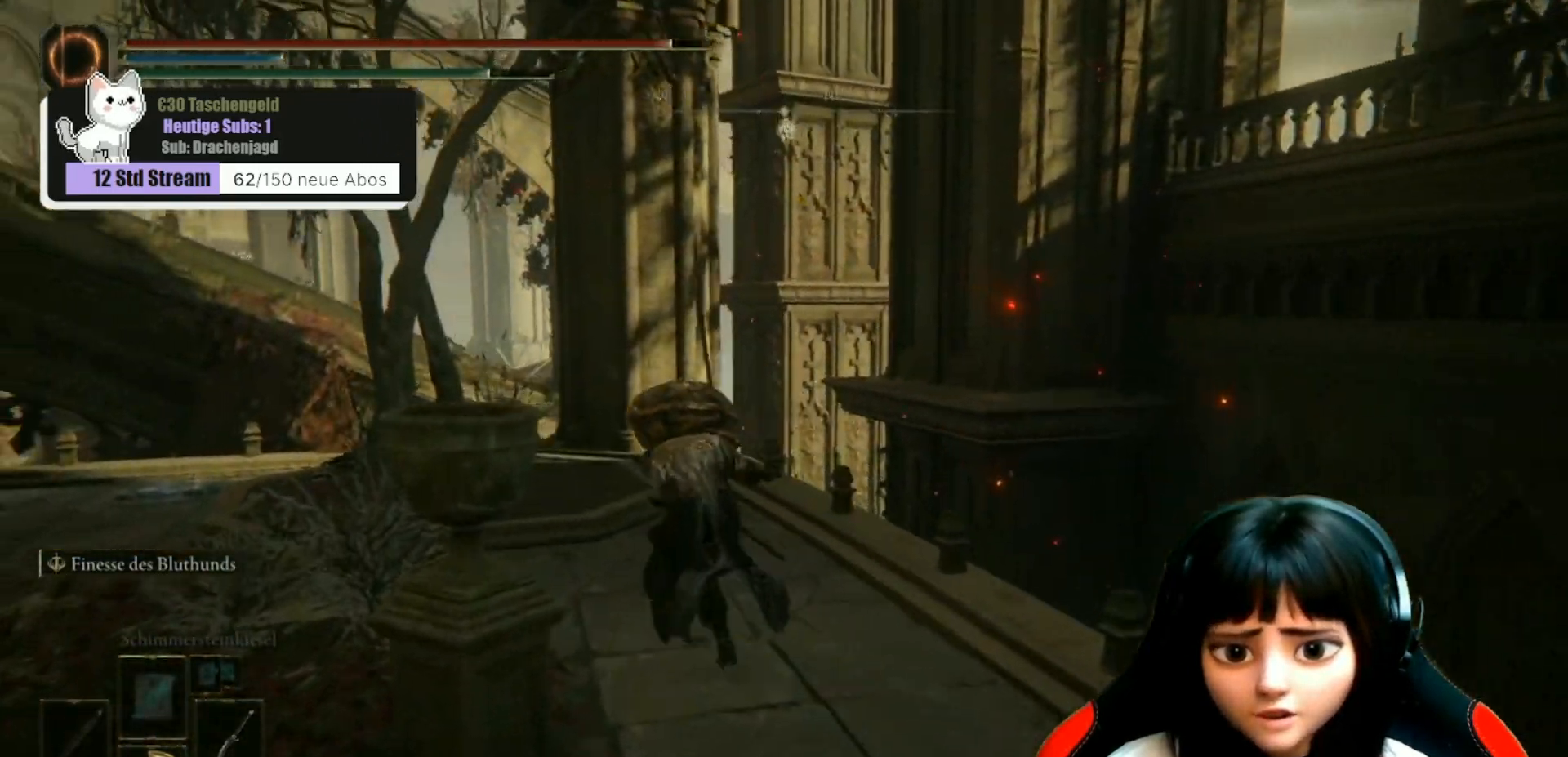
Gameplay with a controller (Xbox layout); each line is a JSON object with the inputs held at the frame after it. "events" lists button and stick changes between this image and that frame as [ms after this image, input, new state], when the widget could be followed in between.
{"buttons": ["B"], "left_stick": "up", "right_stick": "center", "events": []}
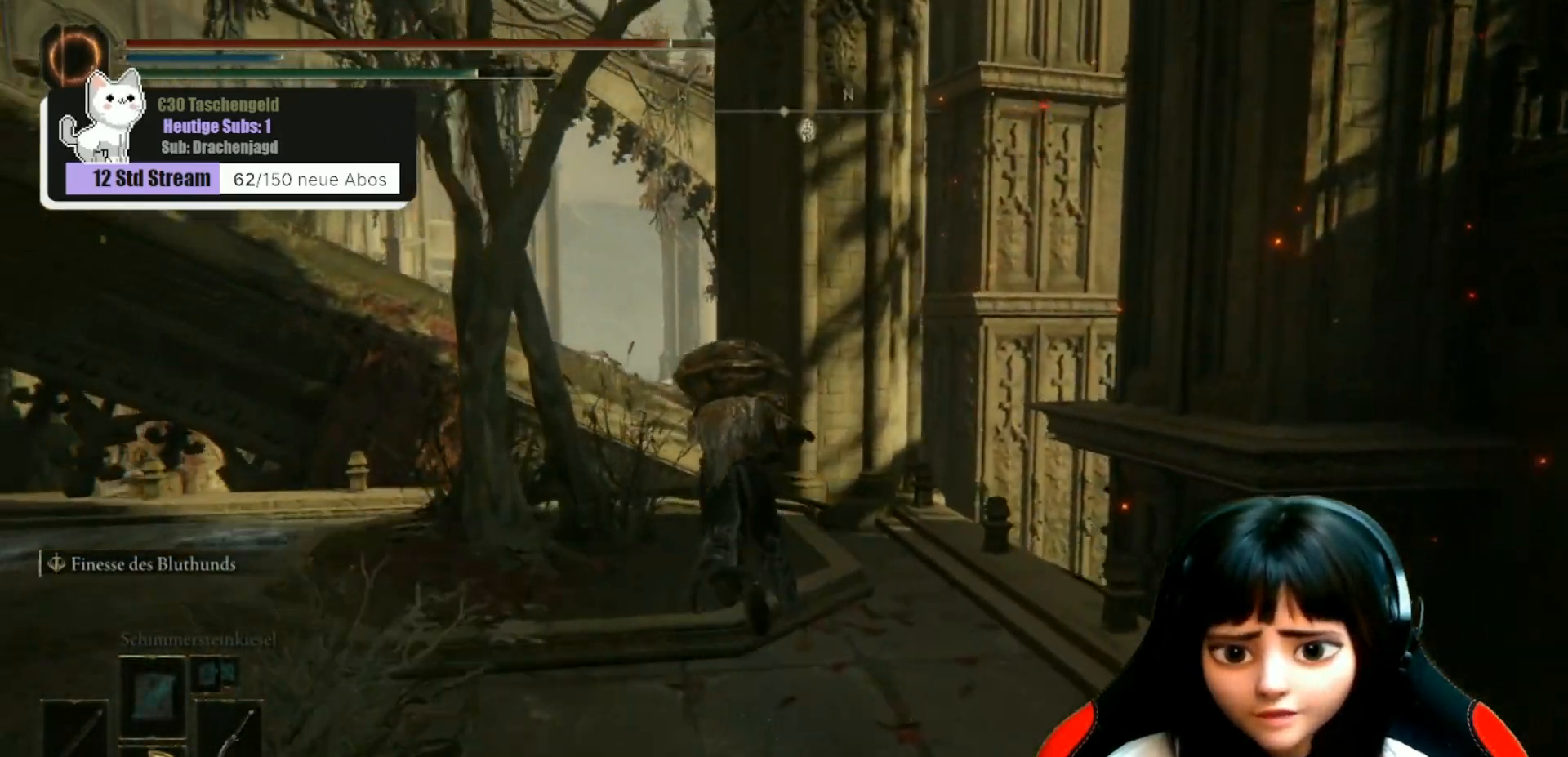
{"buttons": ["B"], "left_stick": "up", "right_stick": "center", "events": []}
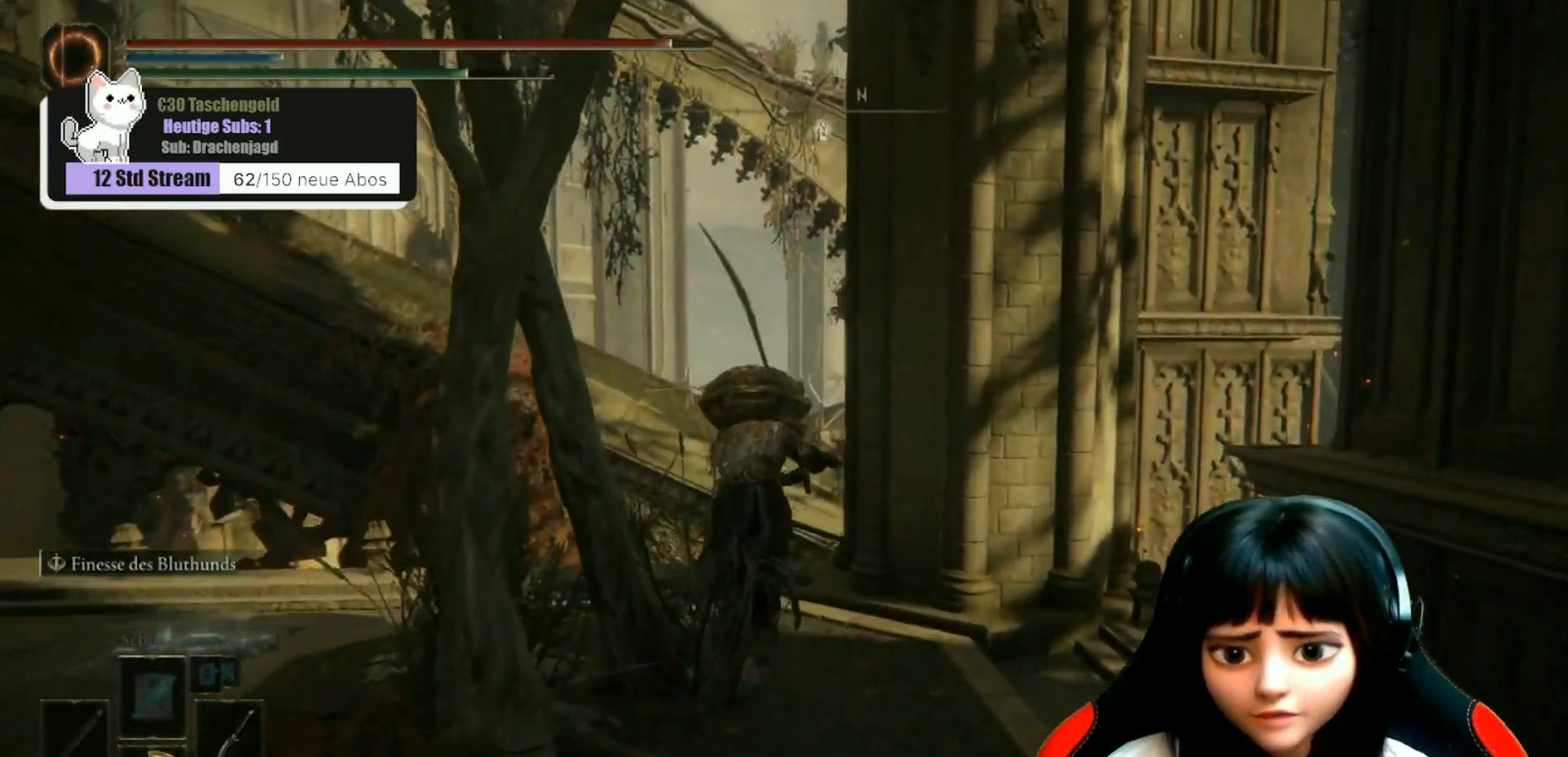
{"buttons": ["A"], "left_stick": "up", "right_stick": "center", "events": [[367, "B", "up"], [400, "A", "down"]]}
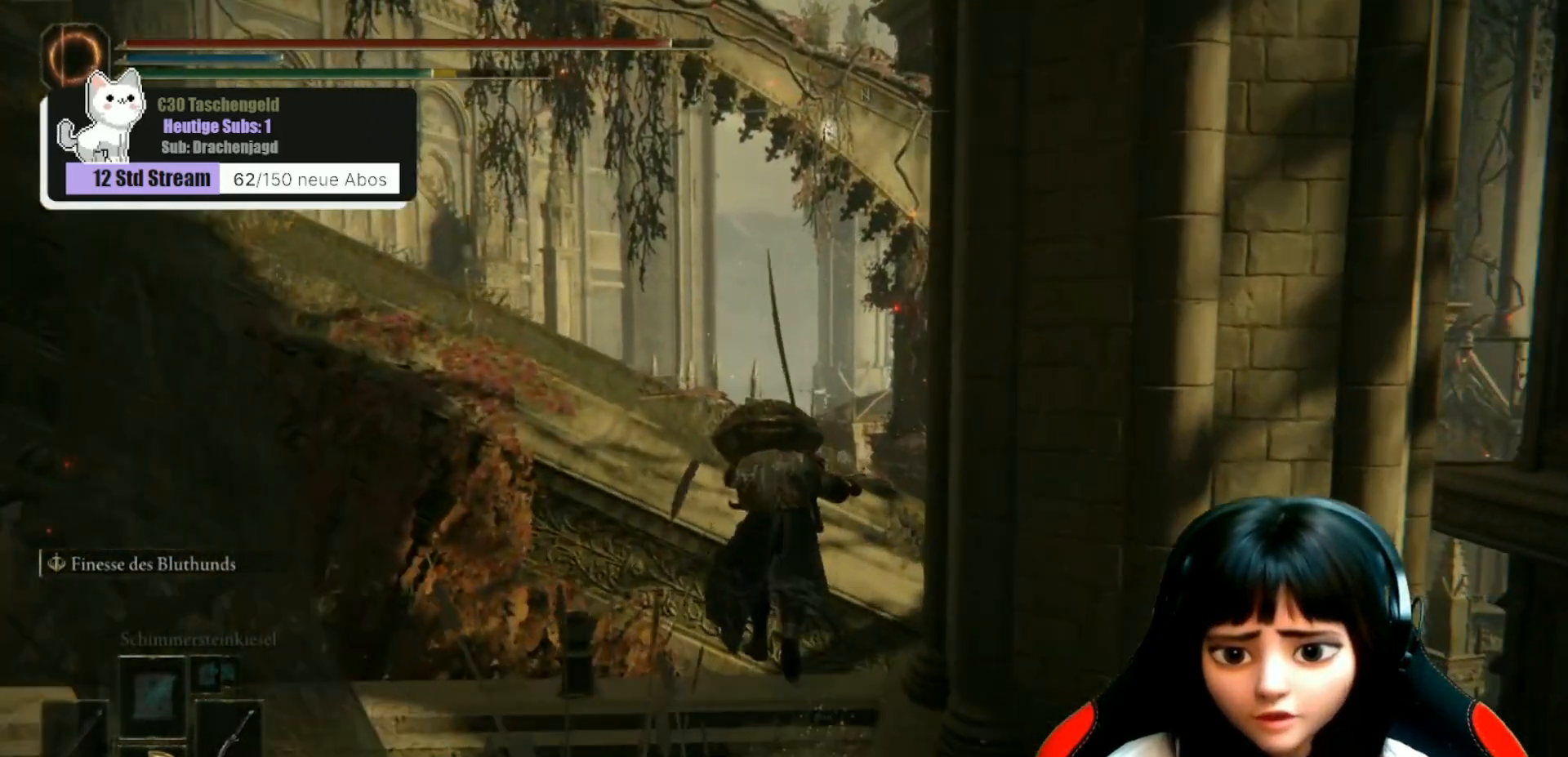
{"buttons": [], "left_stick": "up", "right_stick": "center", "events": [[267, "A", "up"]]}
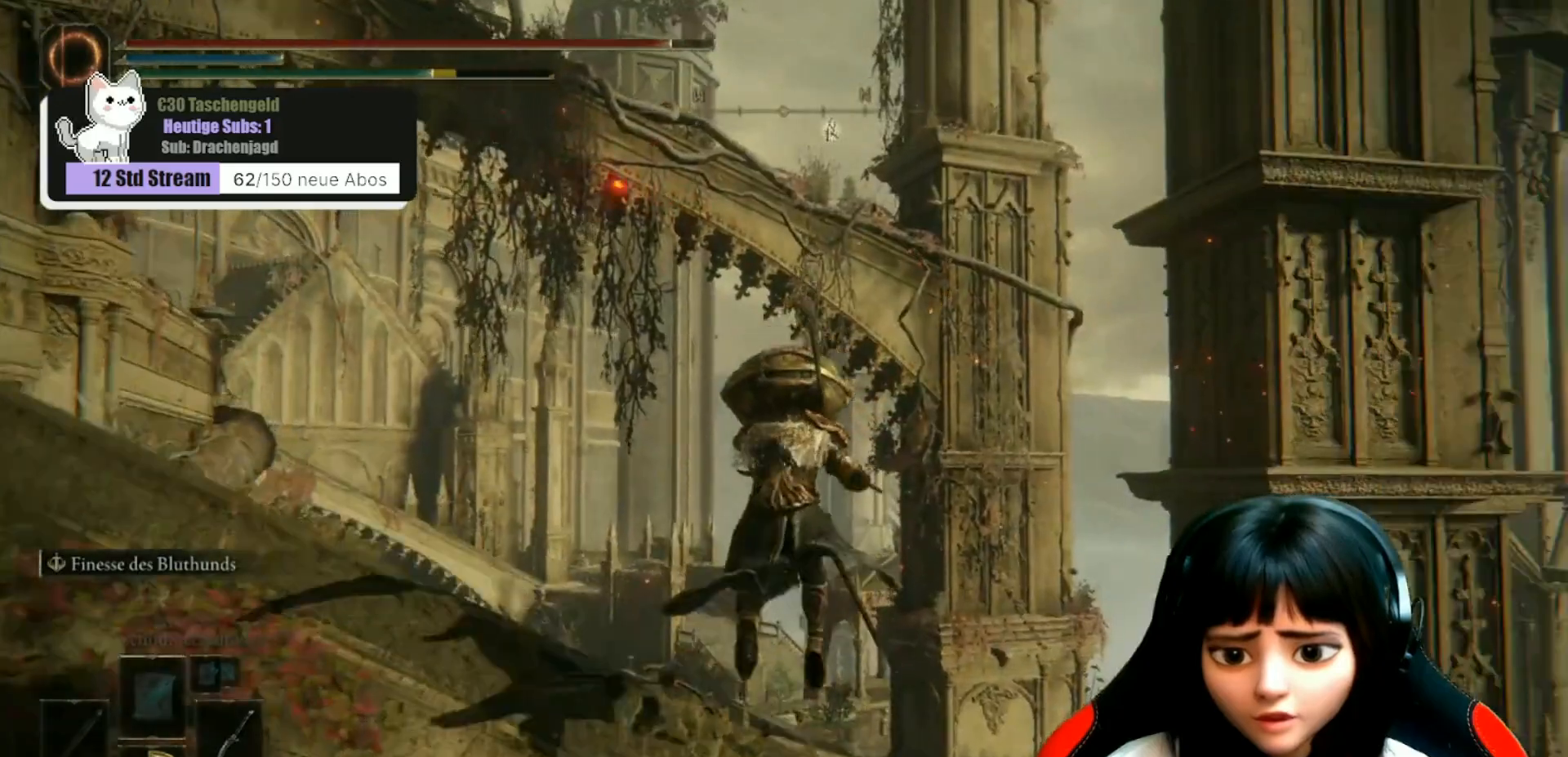
{"buttons": [], "left_stick": "down-left", "right_stick": "left", "events": [[67, "left_stick", "center"], [67, "right_stick", "down-left"], [167, "left_stick", "down-left"], [433, "right_stick", "left"]]}
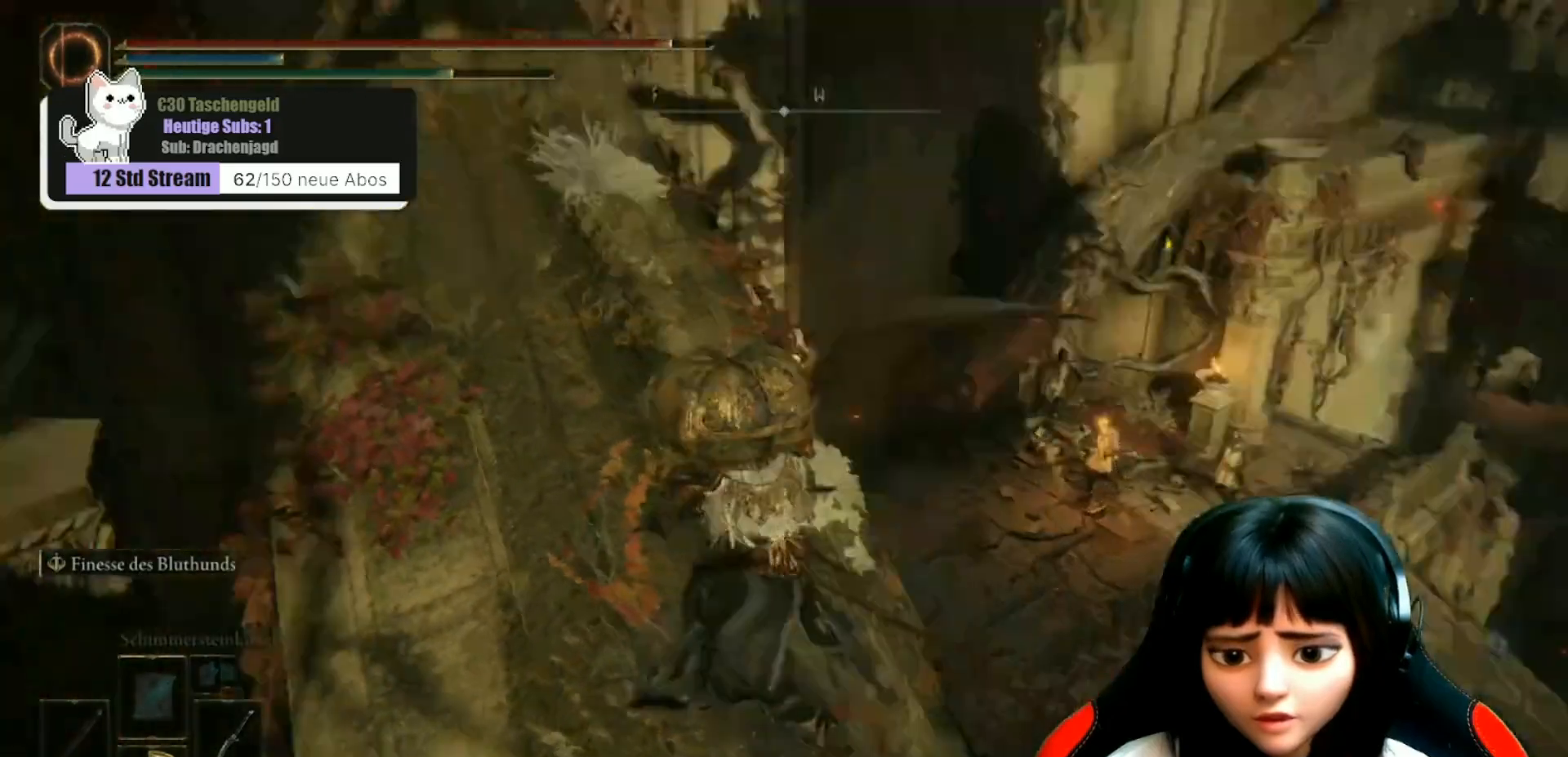
{"buttons": [], "left_stick": "center", "right_stick": "up", "events": [[67, "left_stick", "center"], [167, "right_stick", "center"], [300, "left_stick", "up"], [300, "right_stick", "up"], [467, "left_stick", "center"]]}
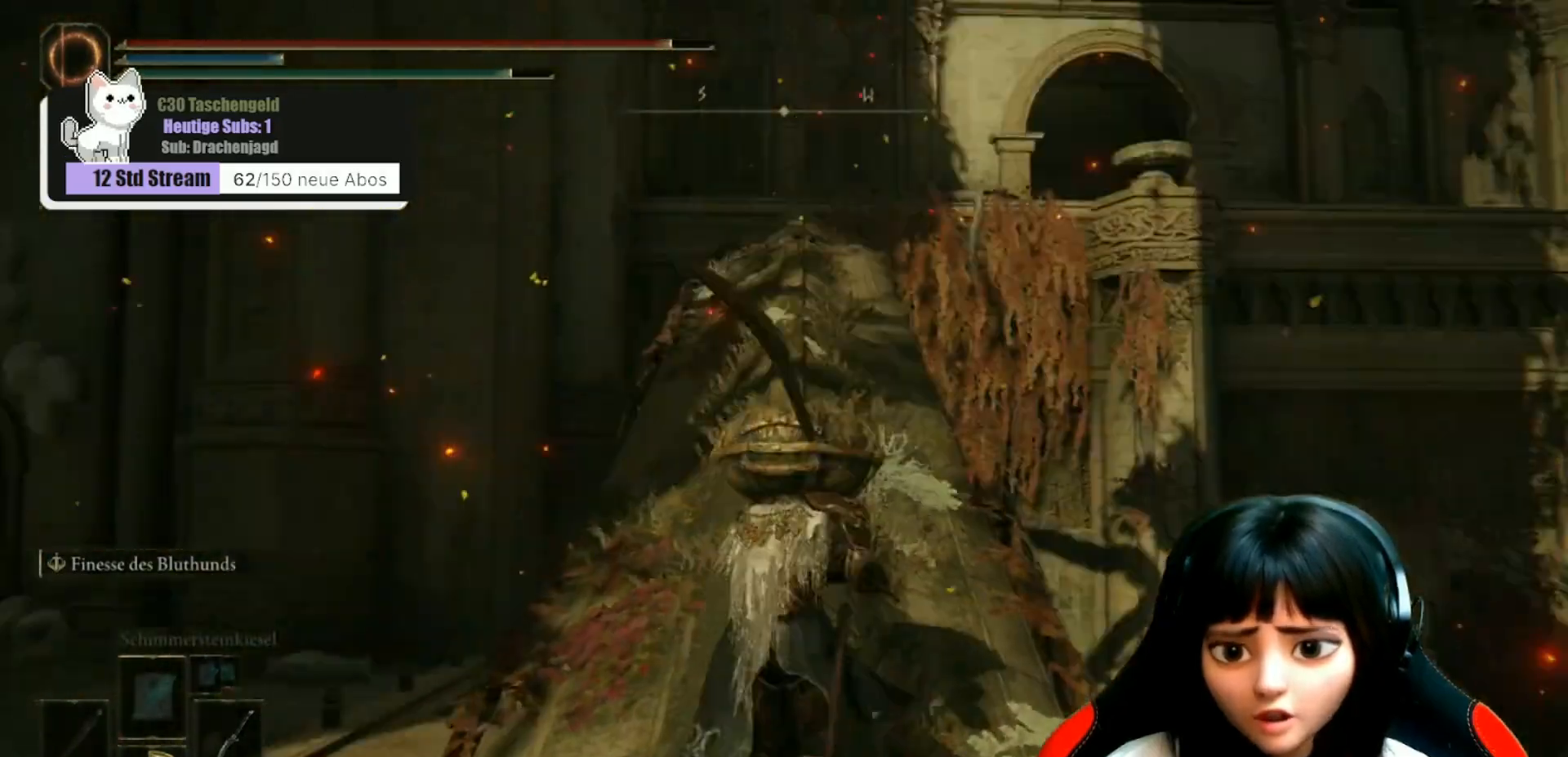
{"buttons": [], "left_stick": "up", "right_stick": "center", "events": [[100, "right_stick", "center"], [267, "left_stick", "up"]]}
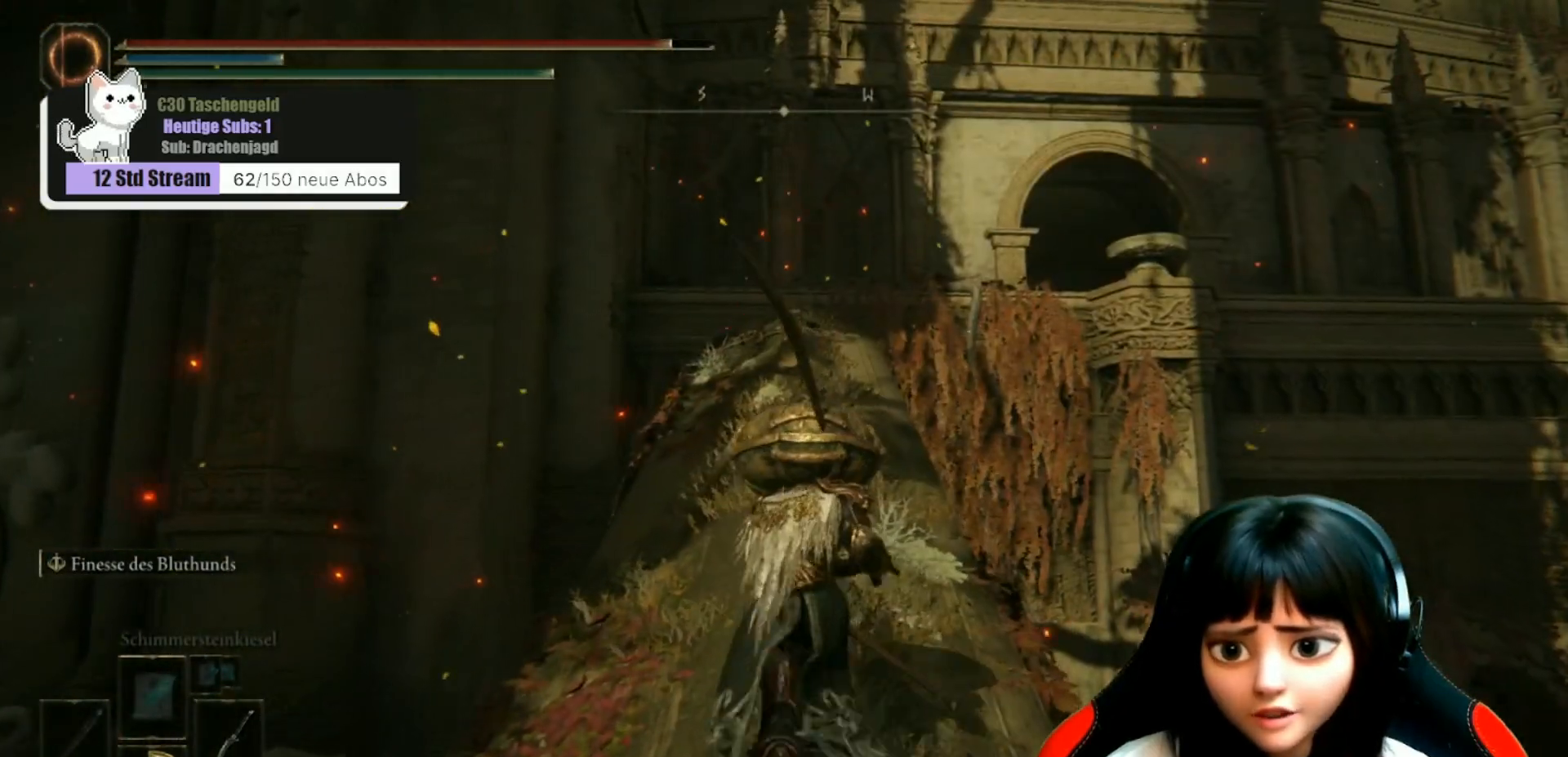
{"buttons": [], "left_stick": "up", "right_stick": "center", "events": [[167, "right_stick", "down"], [300, "right_stick", "center"]]}
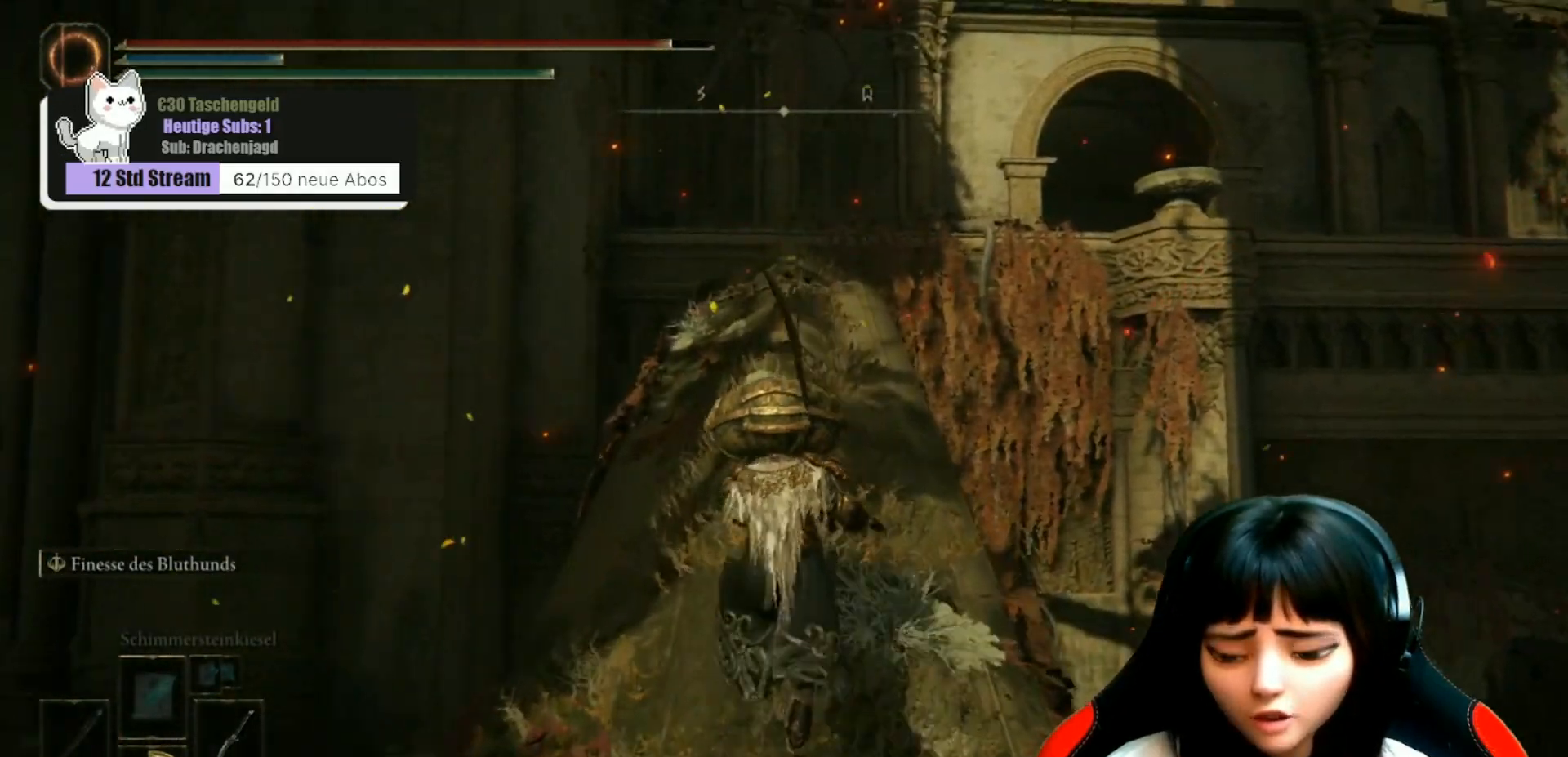
{"buttons": [], "left_stick": "up-right", "right_stick": "center", "events": [[67, "right_stick", "down-left"], [333, "right_stick", "center"], [500, "left_stick", "up-right"]]}
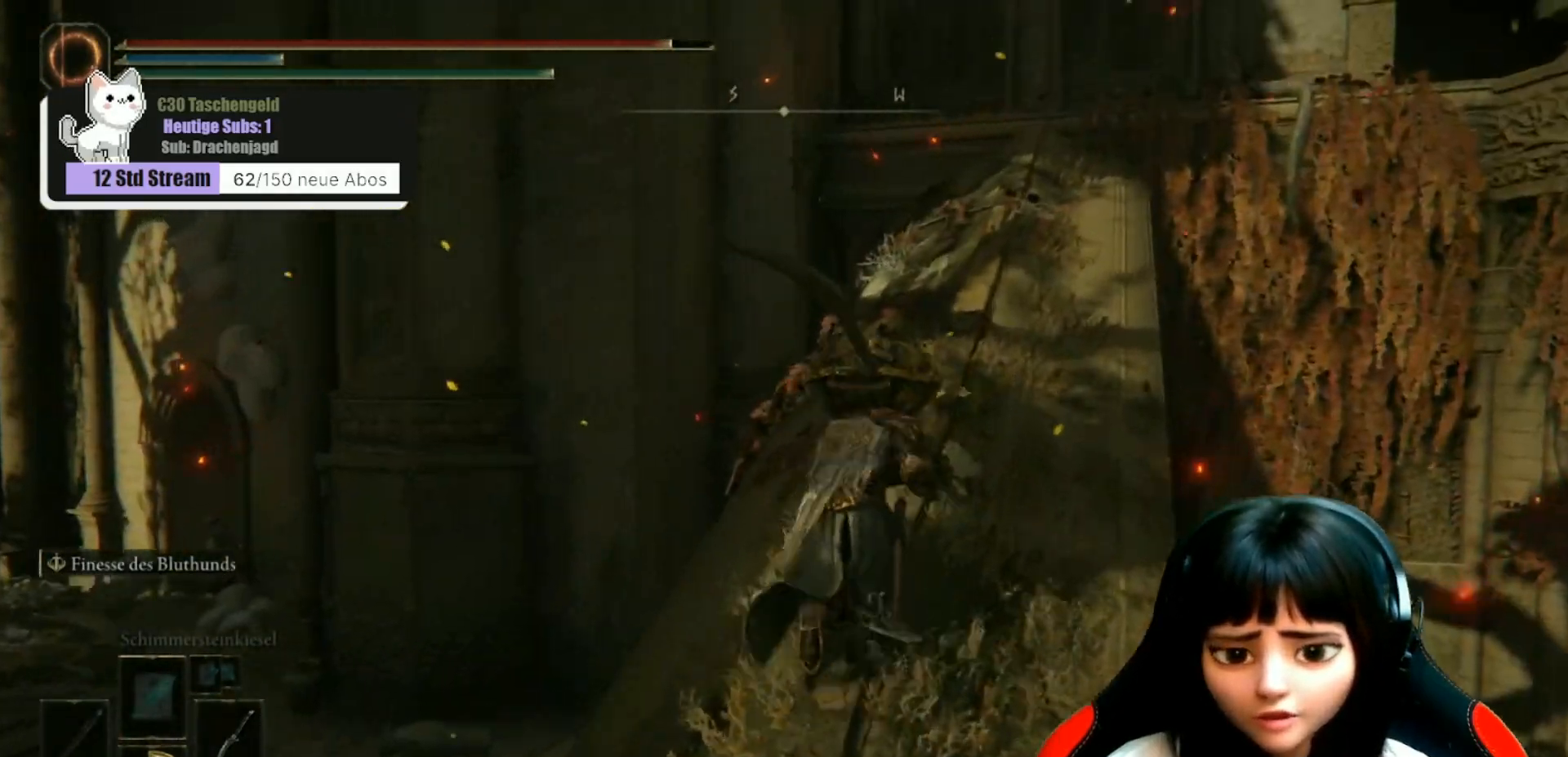
{"buttons": [], "left_stick": "up-right", "right_stick": "center", "events": [[100, "right_stick", "down-left"], [300, "right_stick", "center"]]}
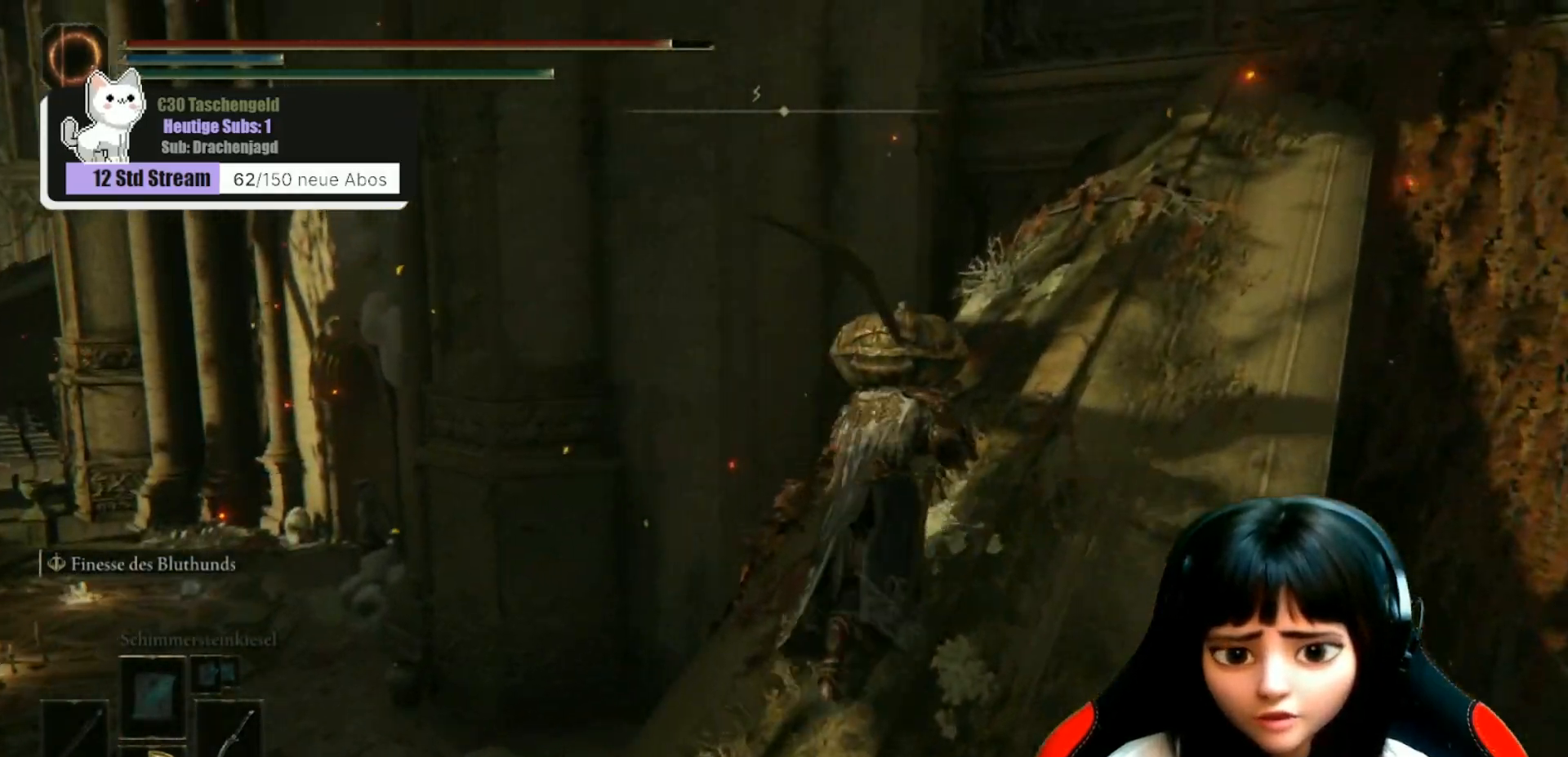
{"buttons": [], "left_stick": "up", "right_stick": "center", "events": [[33, "right_stick", "right"], [200, "left_stick", "up"], [267, "right_stick", "center"]]}
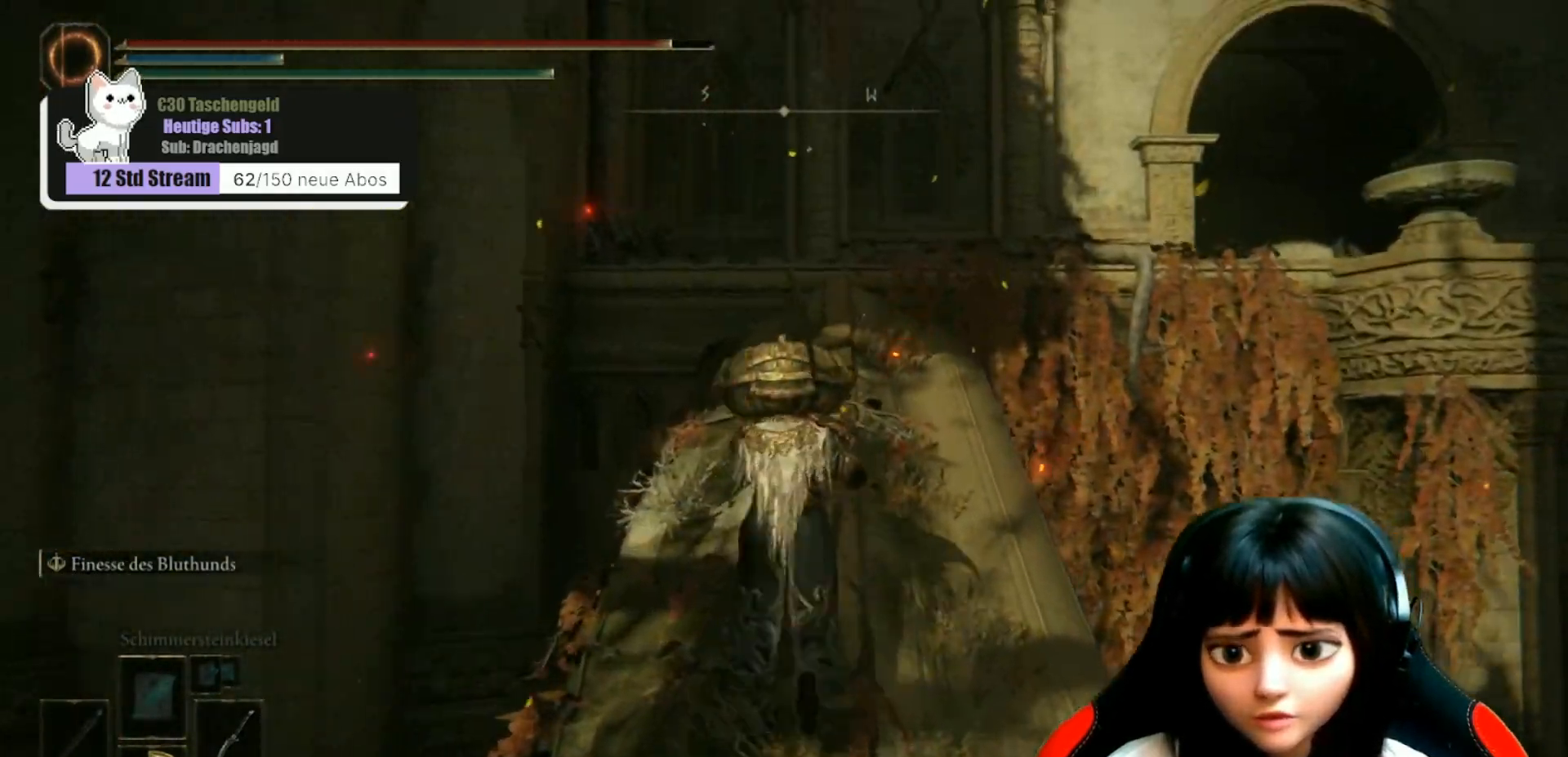
{"buttons": [], "left_stick": "up", "right_stick": "center", "events": [[167, "right_stick", "down-right"], [367, "right_stick", "center"]]}
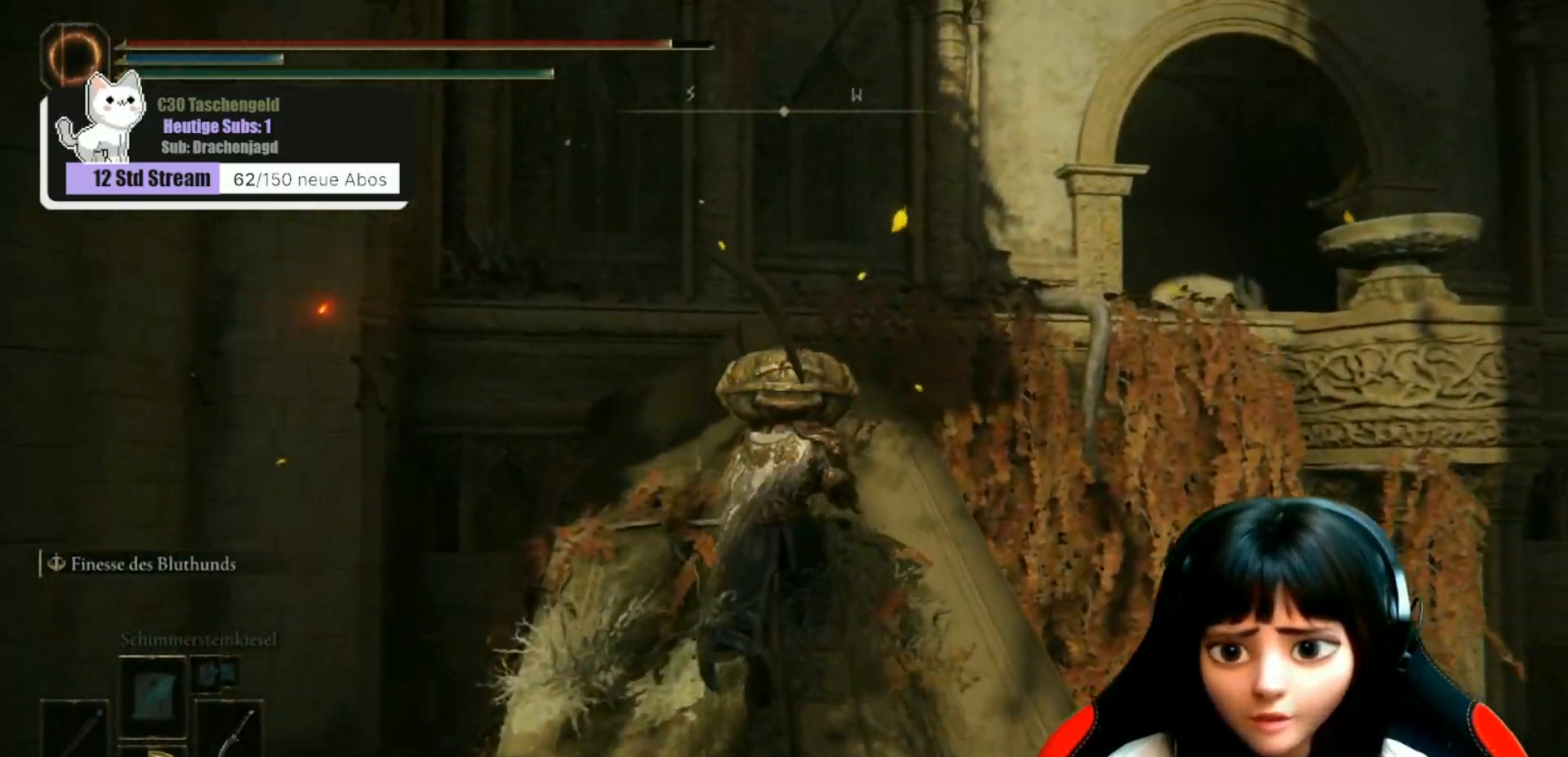
{"buttons": [], "left_stick": "up", "right_stick": "center", "events": [[67, "right_stick", "down-right"], [433, "right_stick", "center"]]}
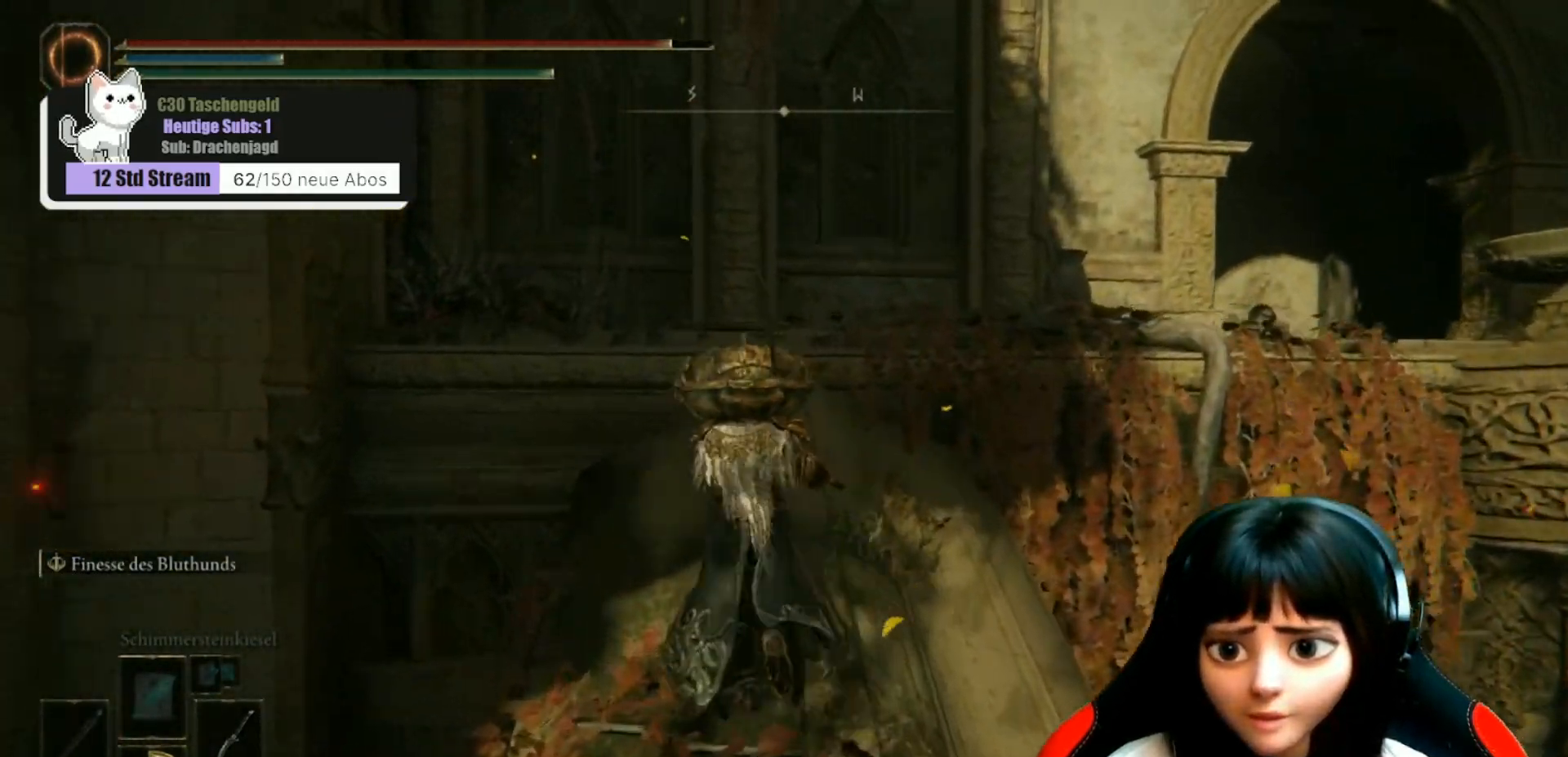
{"buttons": [], "left_stick": "up", "right_stick": "center", "events": [[400, "A", "down"], [433, "A", "up"]]}
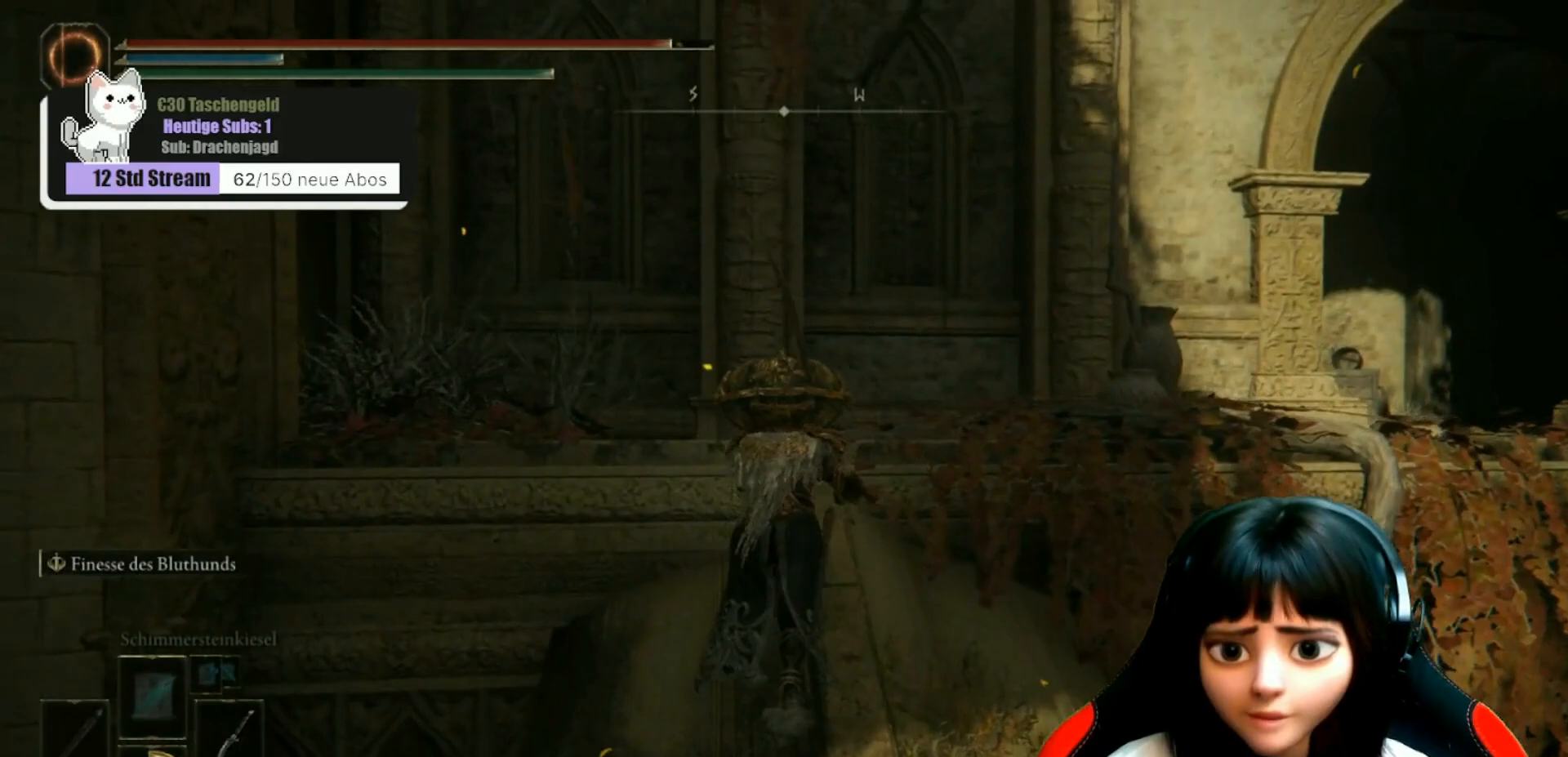
{"buttons": [], "left_stick": "up", "right_stick": "down-right", "events": [[167, "right_stick", "right"], [233, "right_stick", "down-right"]]}
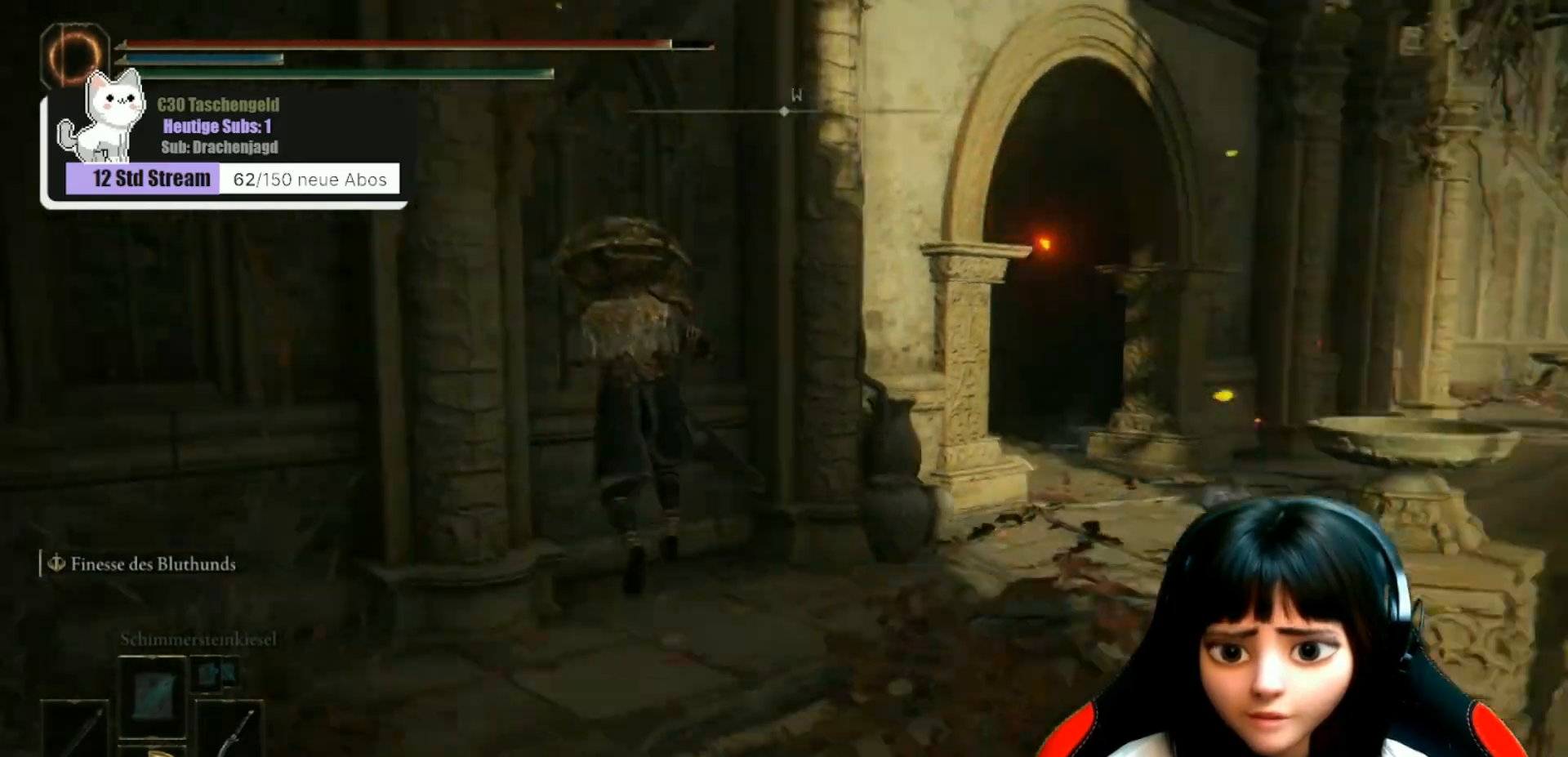
{"buttons": [], "left_stick": "center", "right_stick": "center", "events": [[200, "right_stick", "right"], [333, "left_stick", "center"], [467, "right_stick", "center"]]}
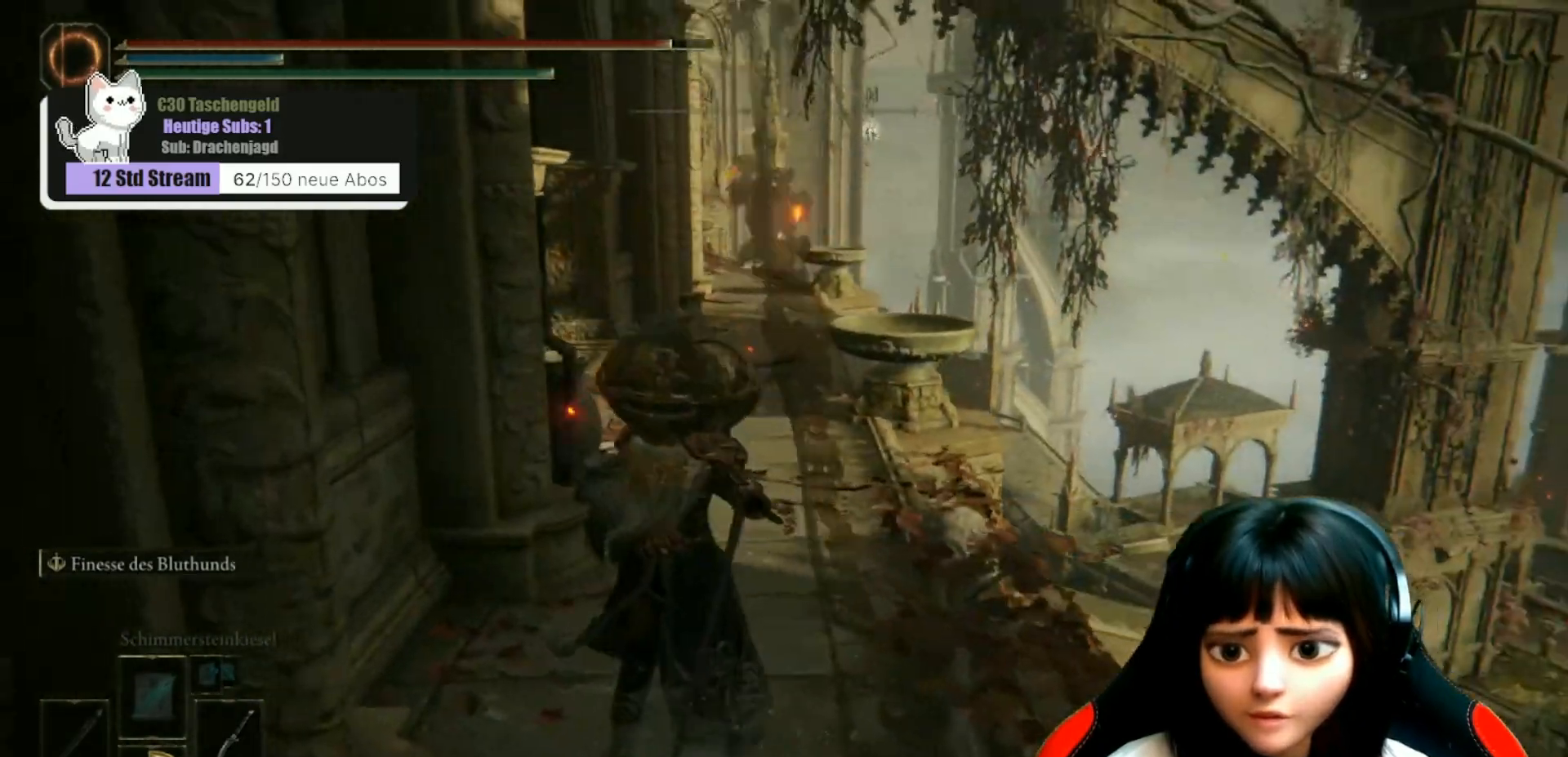
{"buttons": [], "left_stick": "center", "right_stick": "center", "events": [[200, "SELECT", "down"], [267, "SELECT", "up"]]}
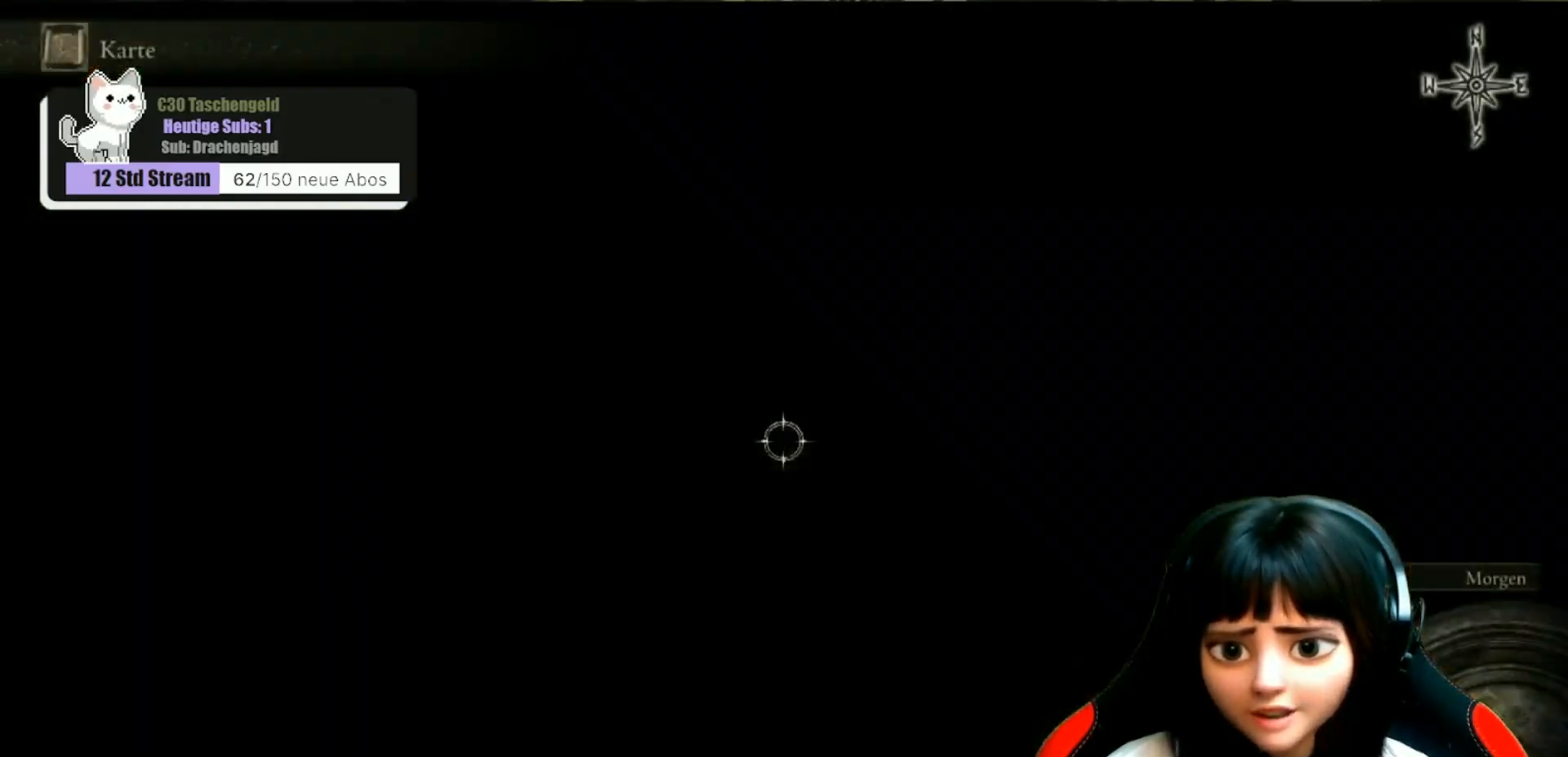
{"buttons": [], "left_stick": "center", "right_stick": "down", "events": [[300, "right_stick", "down"]]}
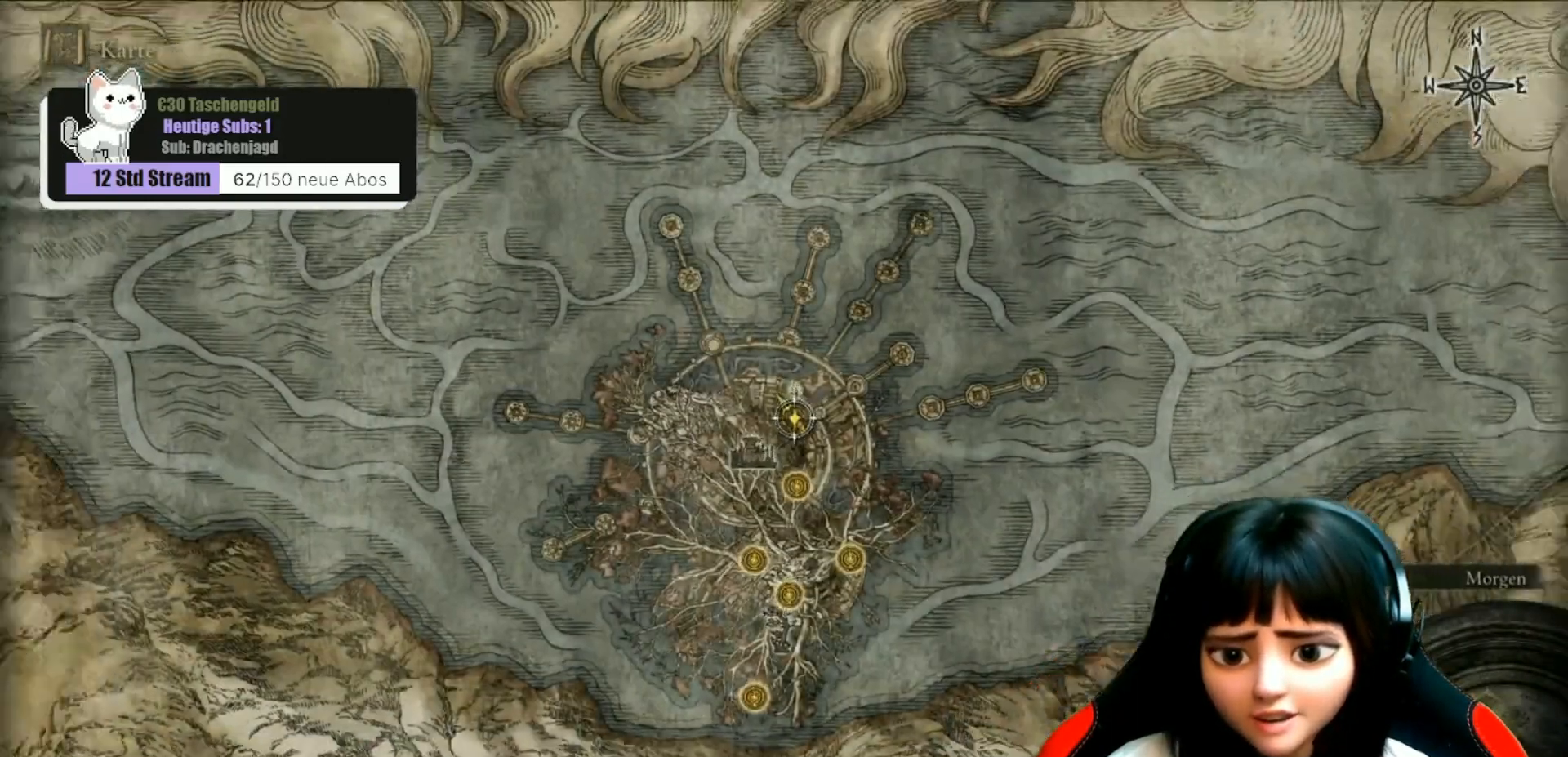
{"buttons": [], "left_stick": "down", "right_stick": "center", "events": [[100, "right_stick", "center"], [167, "left_stick", "down"]]}
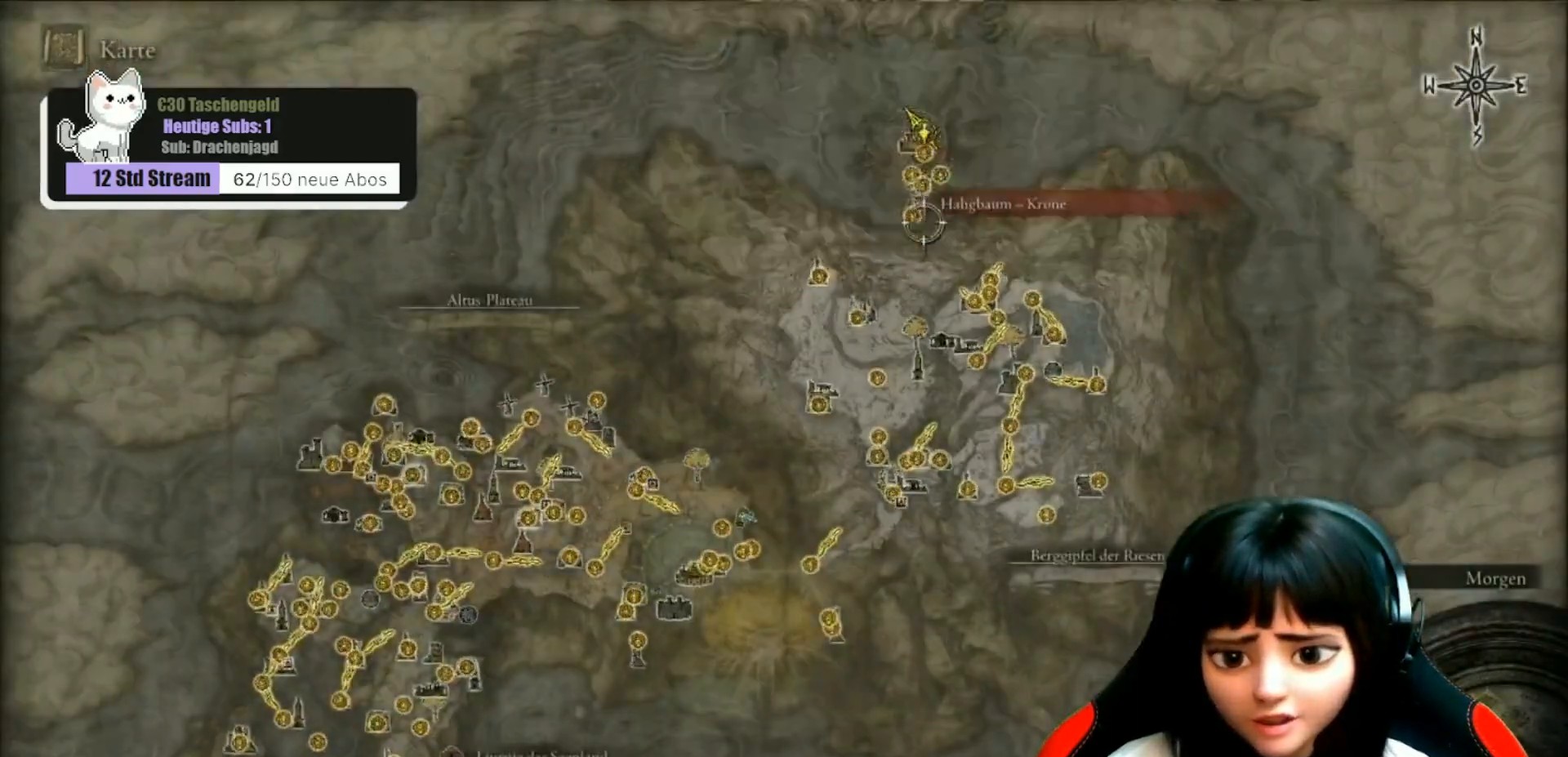
{"buttons": [], "left_stick": "center", "right_stick": "center", "events": [[333, "left_stick", "center"]]}
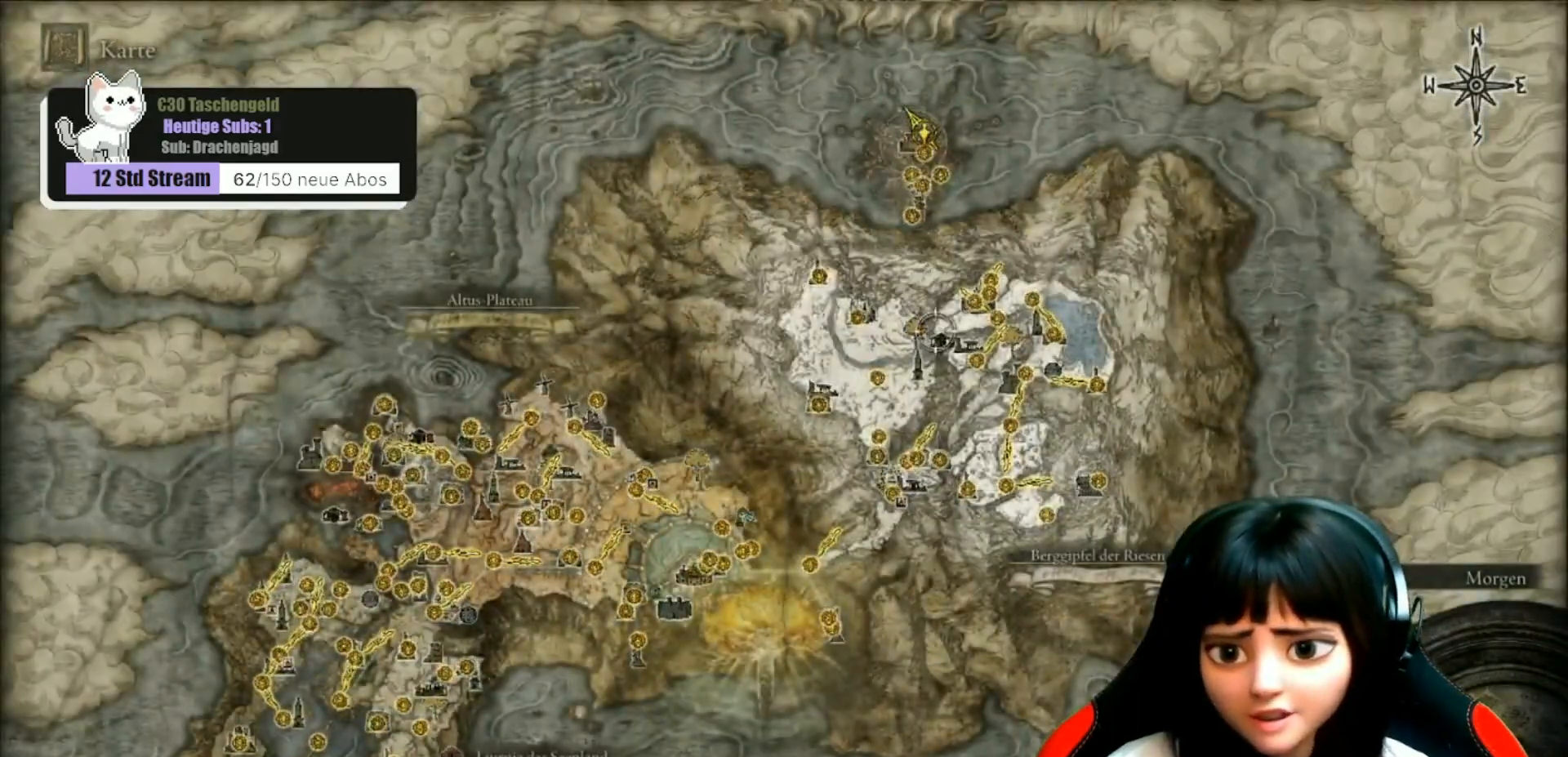
{"buttons": [], "left_stick": "down-left", "right_stick": "center", "events": [[67, "left_stick", "down"], [167, "left_stick", "down-left"]]}
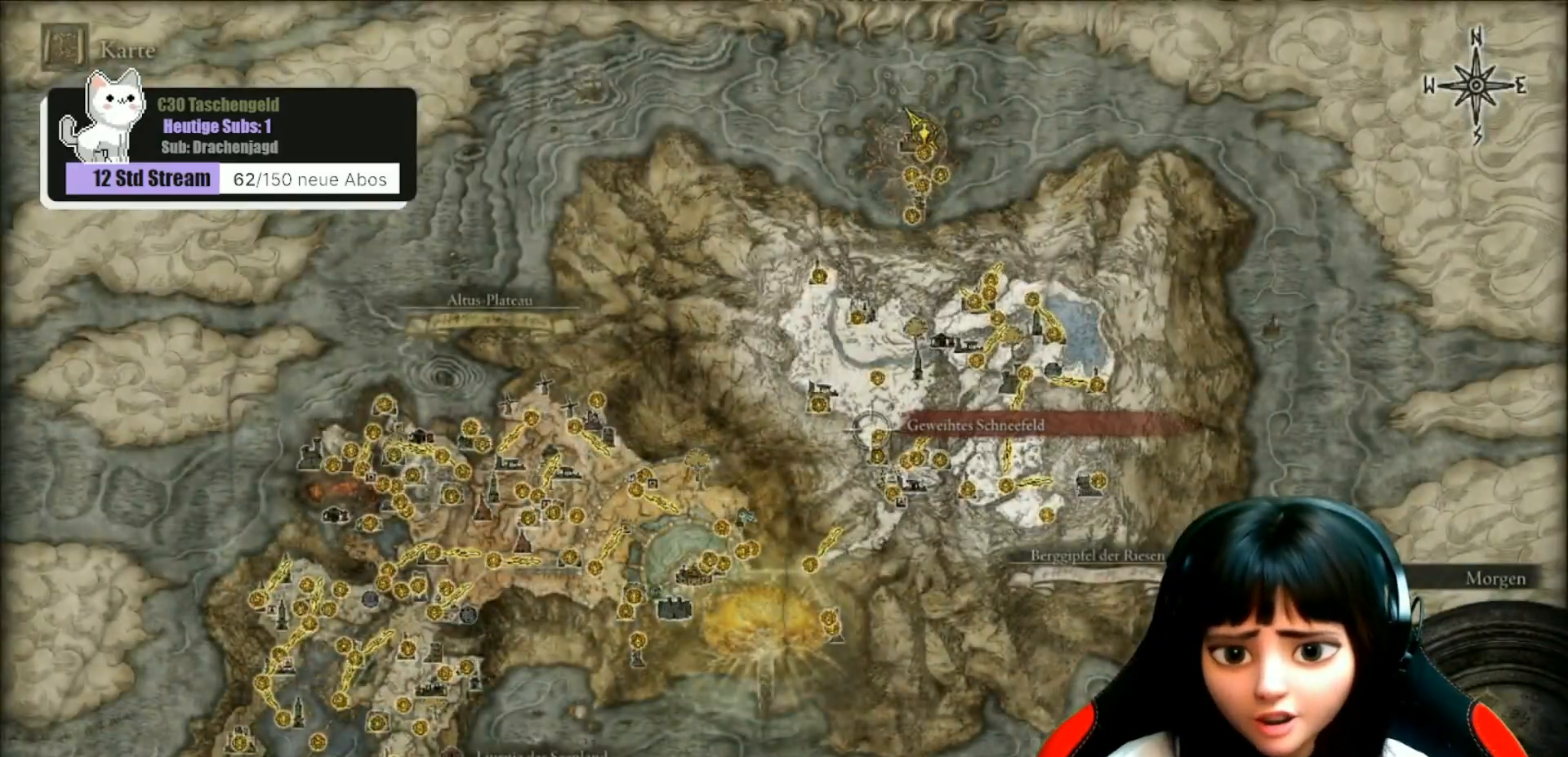
{"buttons": [], "left_stick": "down-left", "right_stick": "center", "events": []}
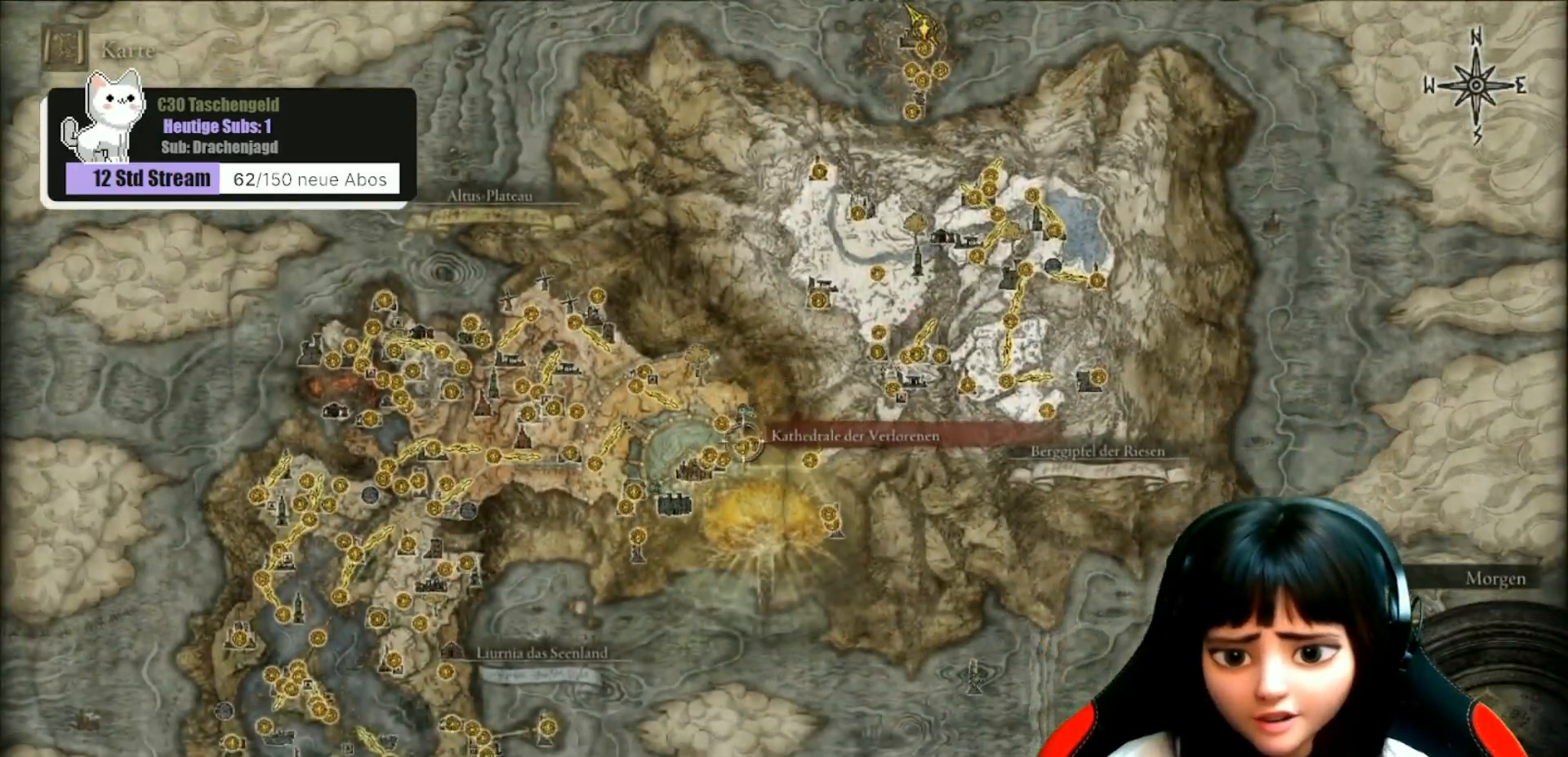
{"buttons": [], "left_stick": "center", "right_stick": "up", "events": [[167, "left_stick", "center"], [367, "right_stick", "up"]]}
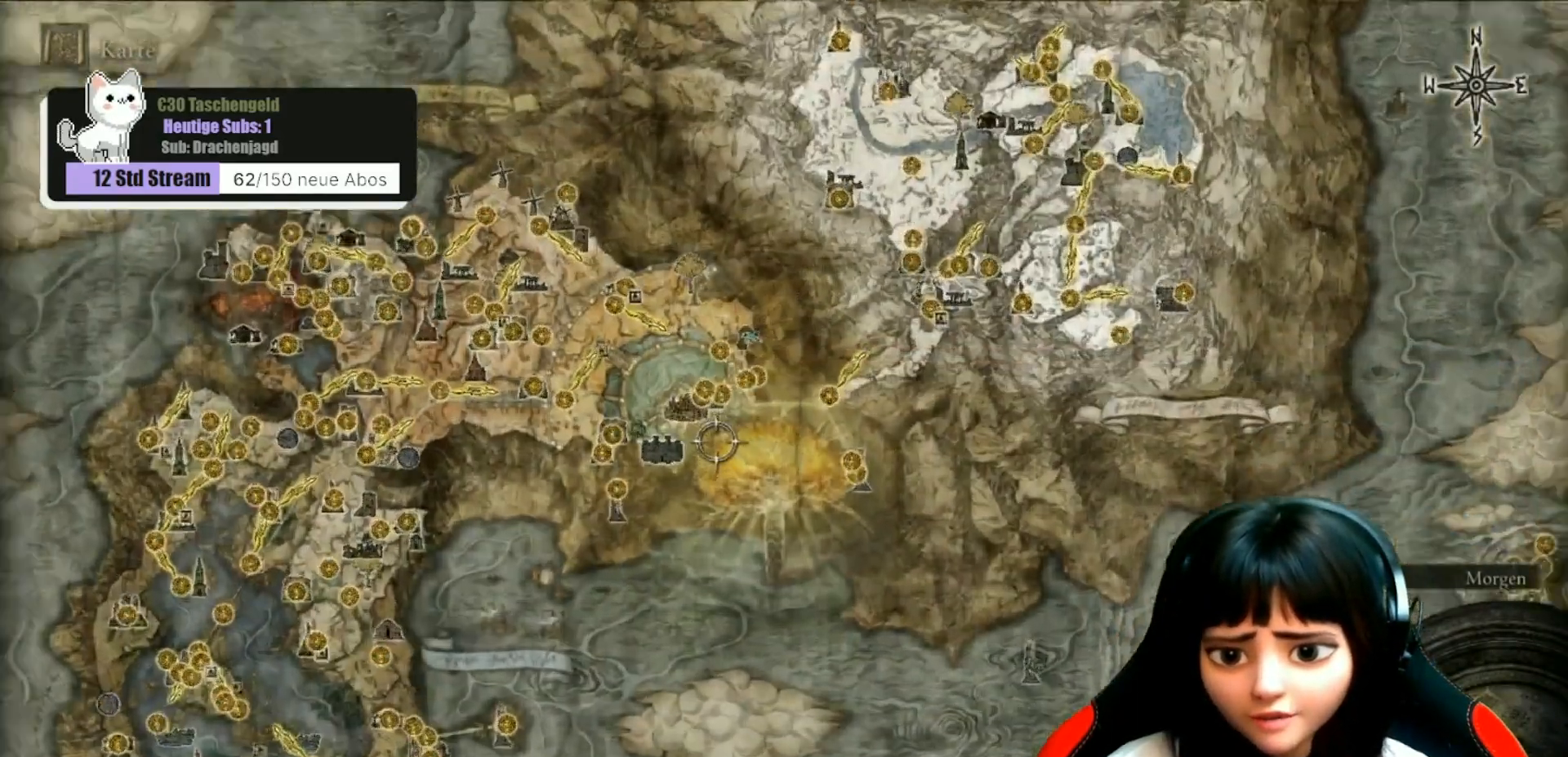
{"buttons": [], "left_stick": "center", "right_stick": "center", "events": [[133, "right_stick", "center"]]}
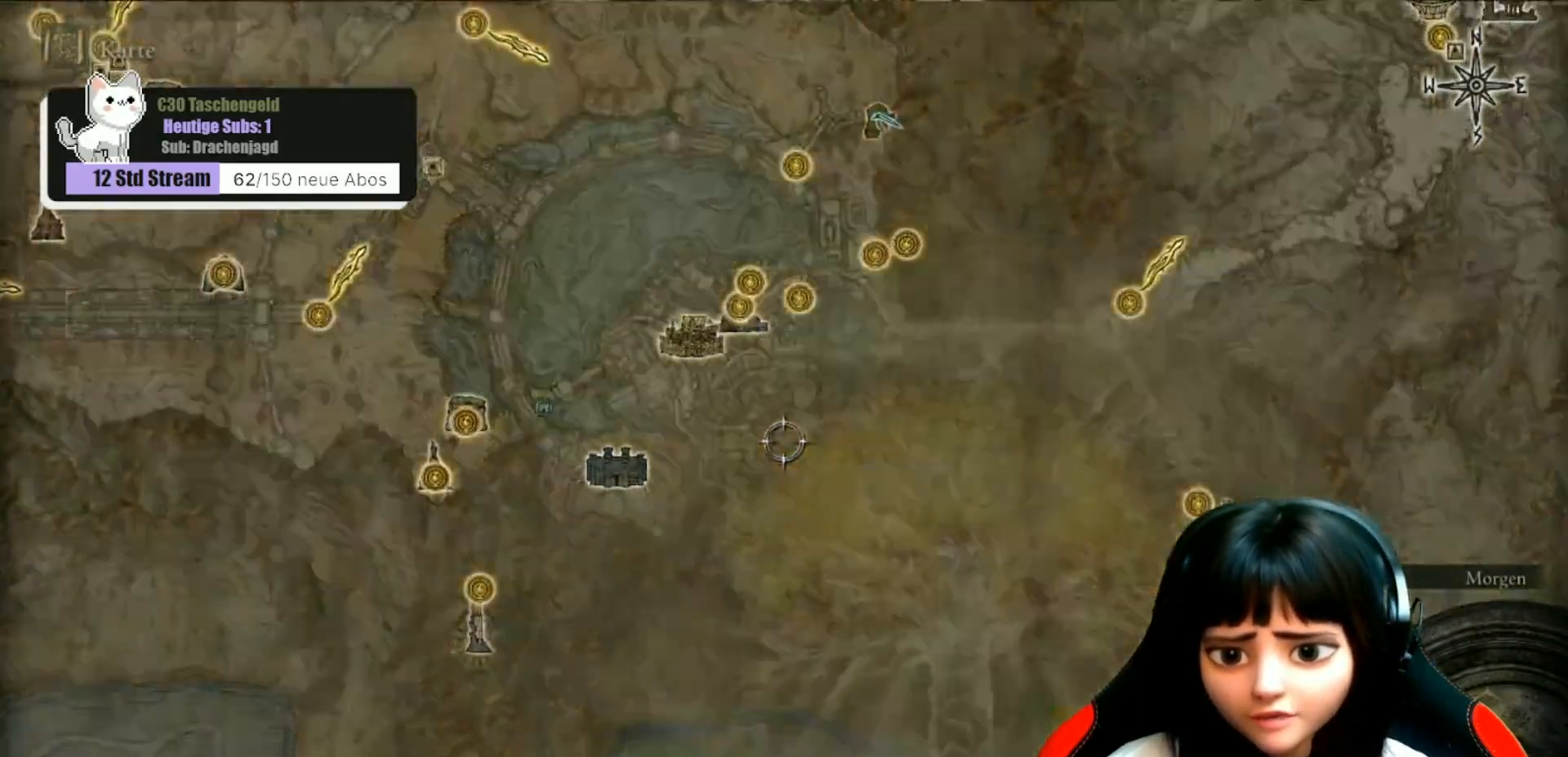
{"buttons": [], "left_stick": "center", "right_stick": "center", "events": []}
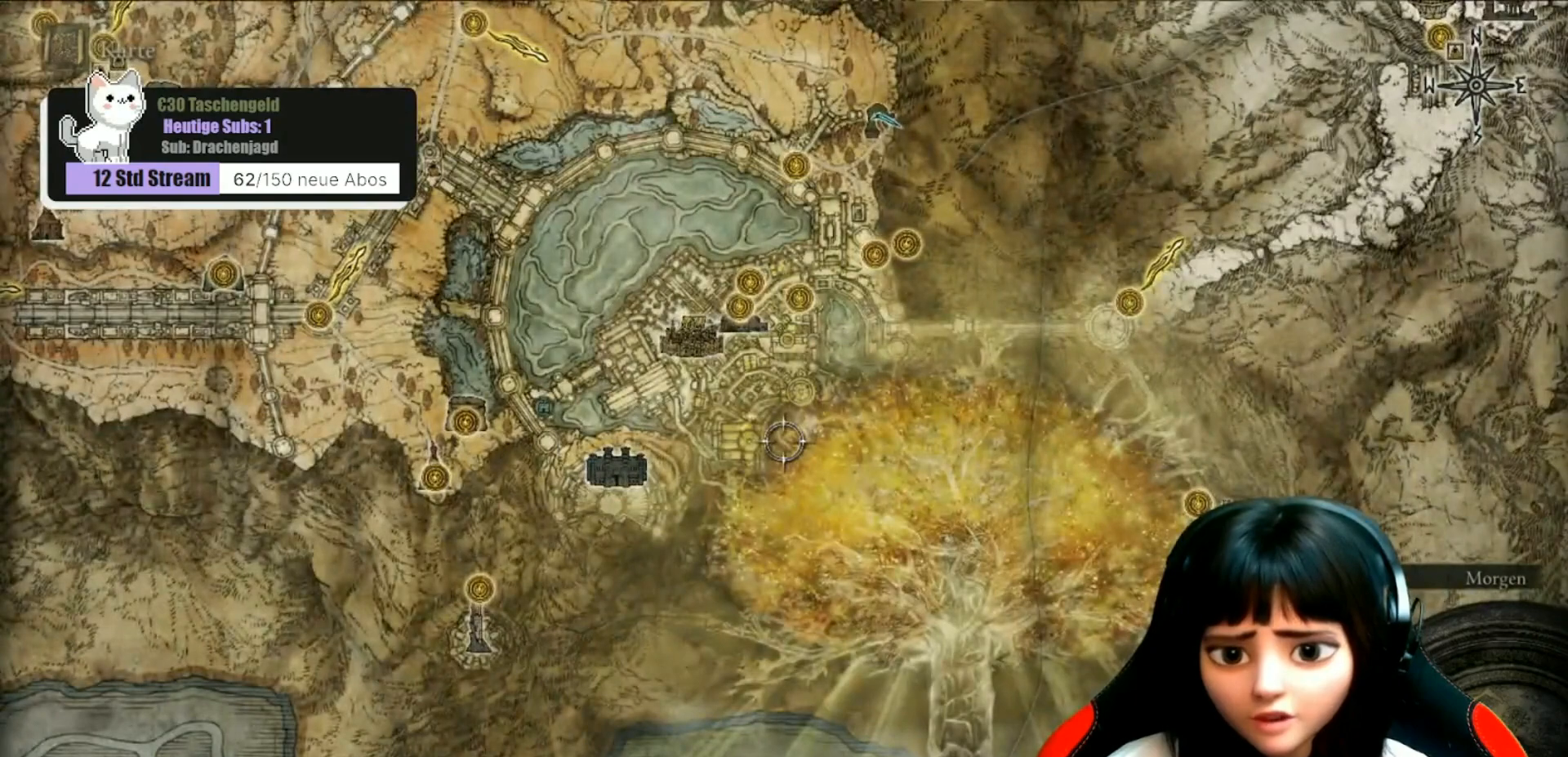
{"buttons": [], "left_stick": "center", "right_stick": "center", "events": []}
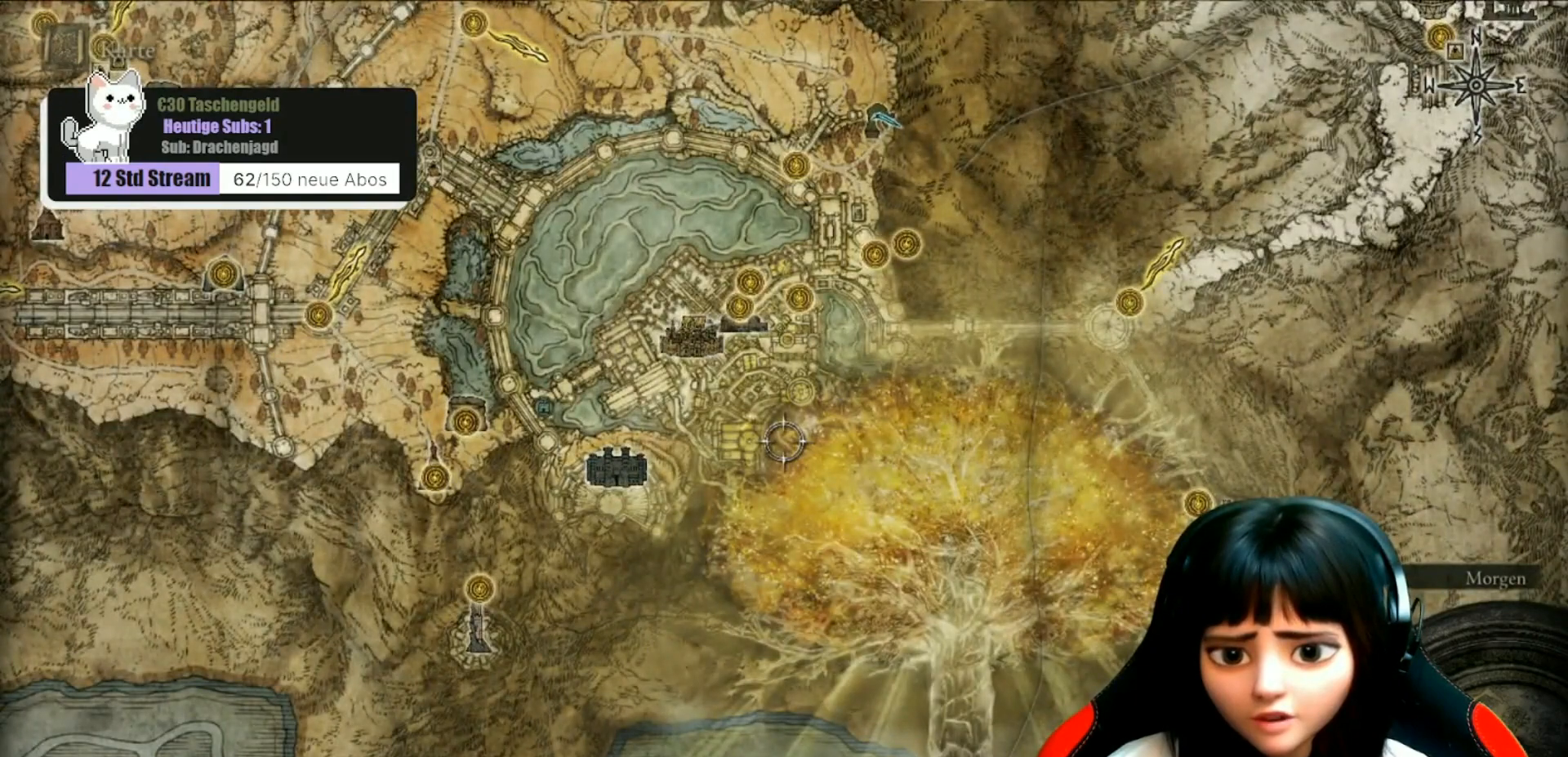
{"buttons": [], "left_stick": "center", "right_stick": "center", "events": []}
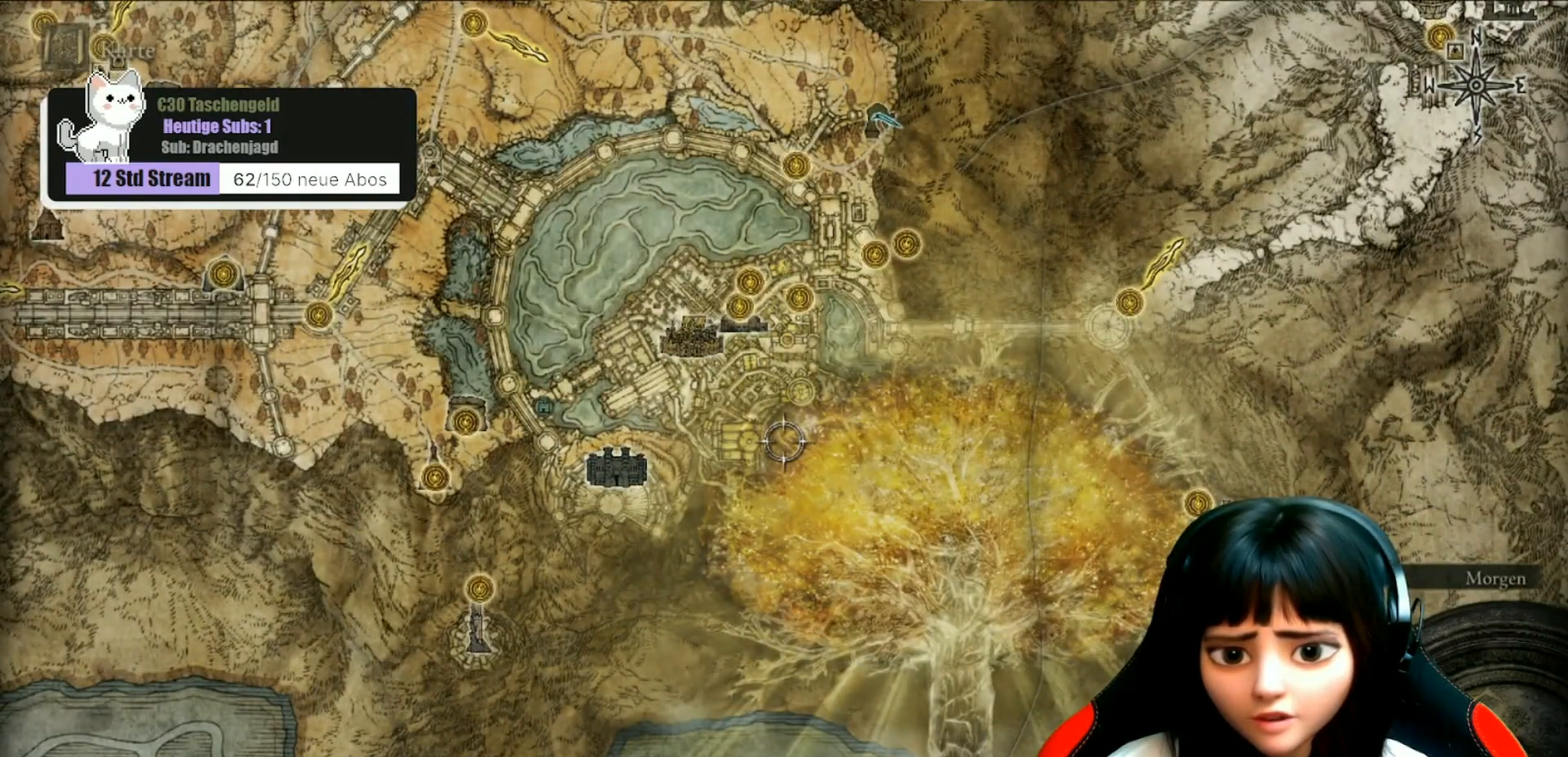
{"buttons": [], "left_stick": "center", "right_stick": "center", "events": []}
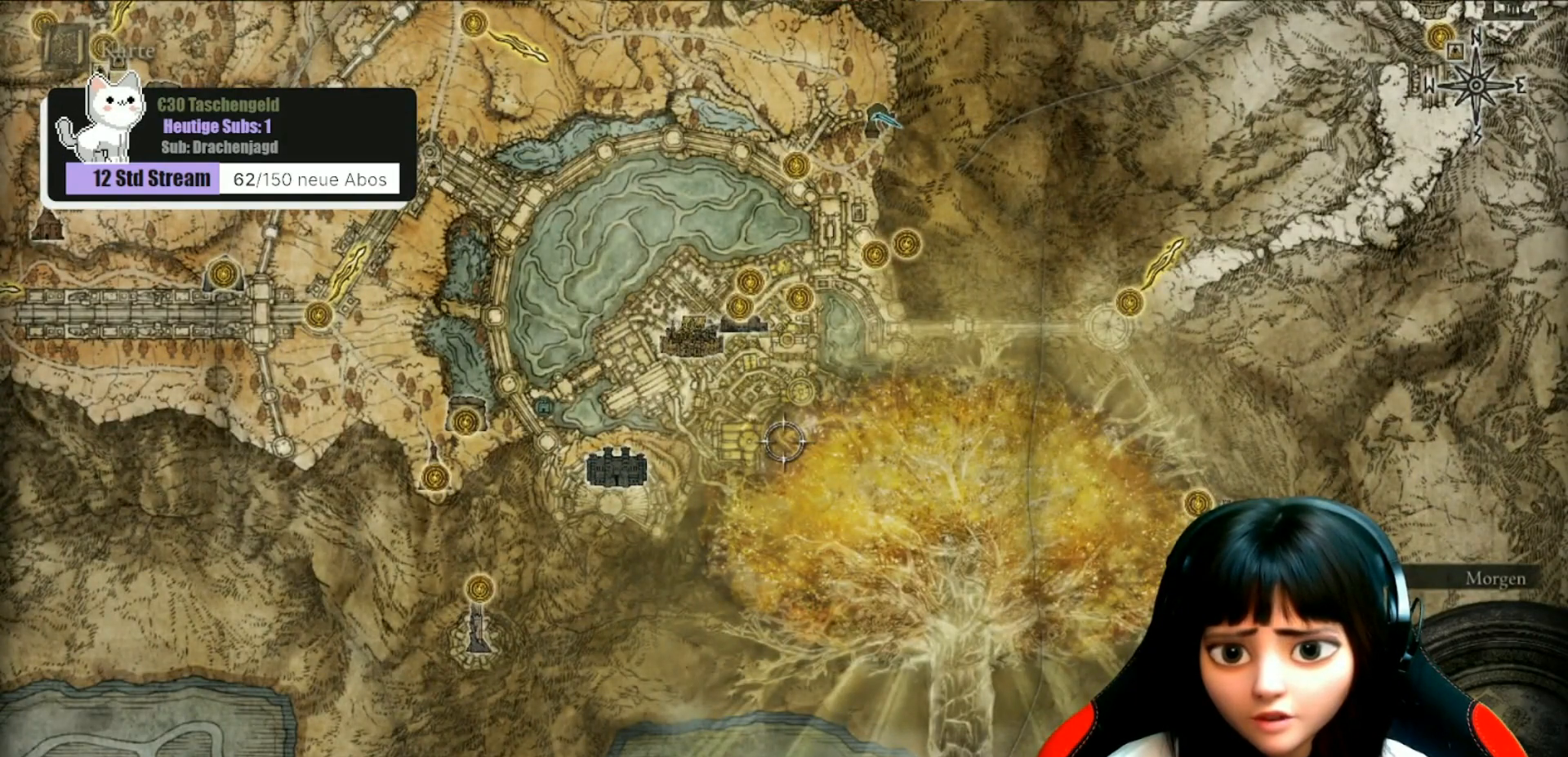
{"buttons": [], "left_stick": "up-left", "right_stick": "center", "events": [[233, "left_stick", "up"], [333, "left_stick", "up-left"]]}
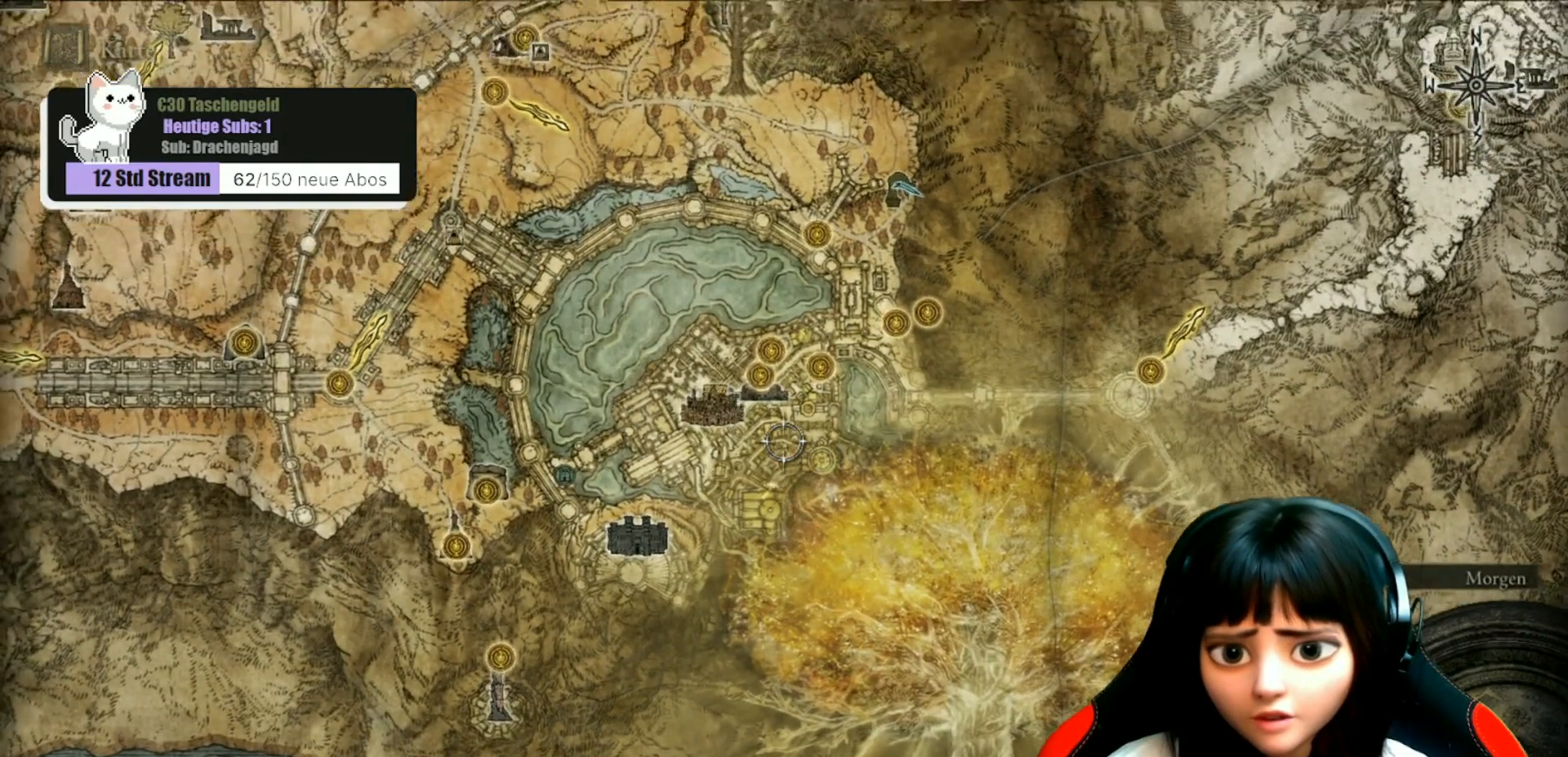
{"buttons": [], "left_stick": "center", "right_stick": "center", "events": [[333, "left_stick", "center"]]}
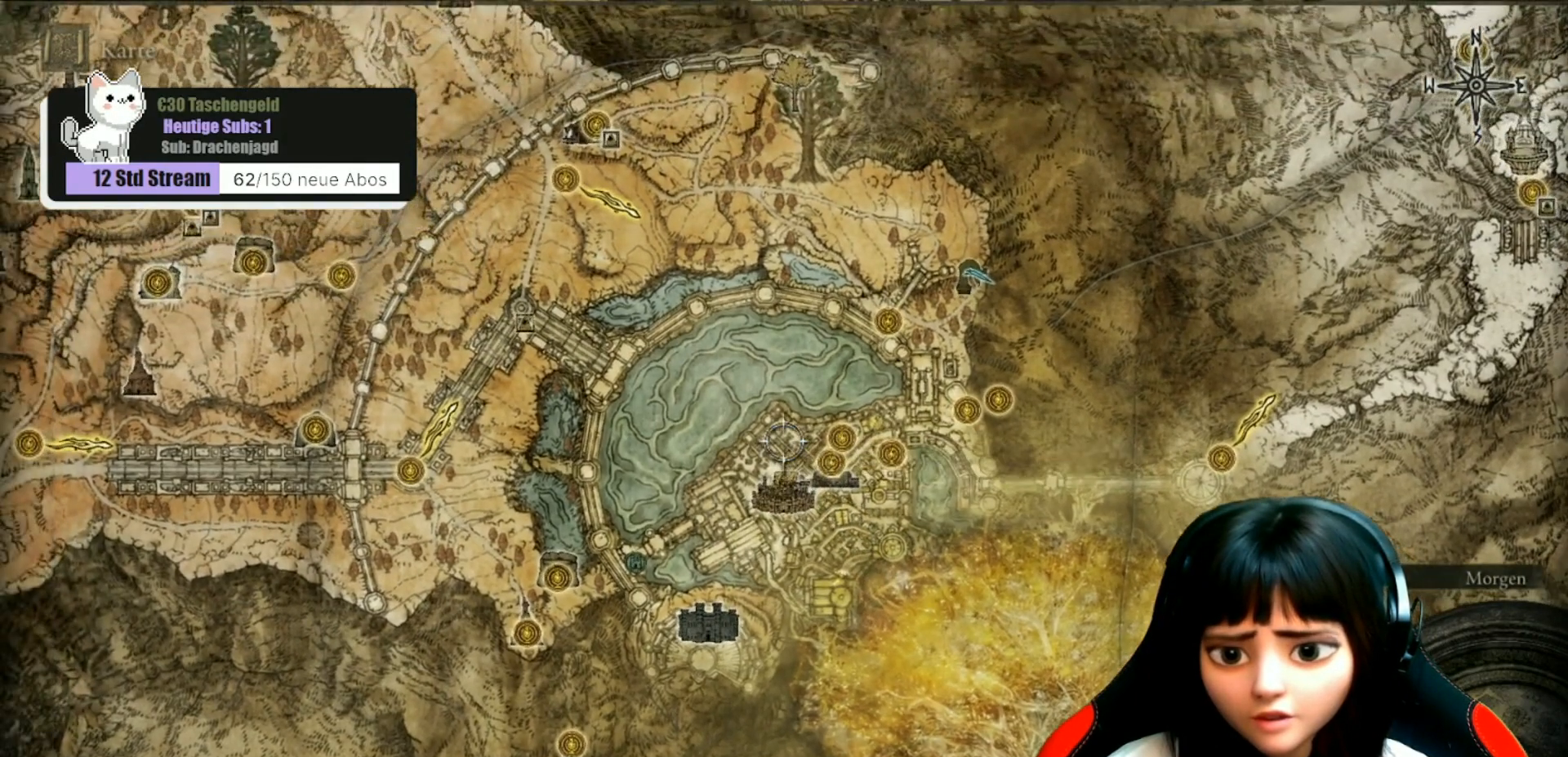
{"buttons": [], "left_stick": "center", "right_stick": "center", "events": [[100, "left_stick", "right"], [300, "left_stick", "center"]]}